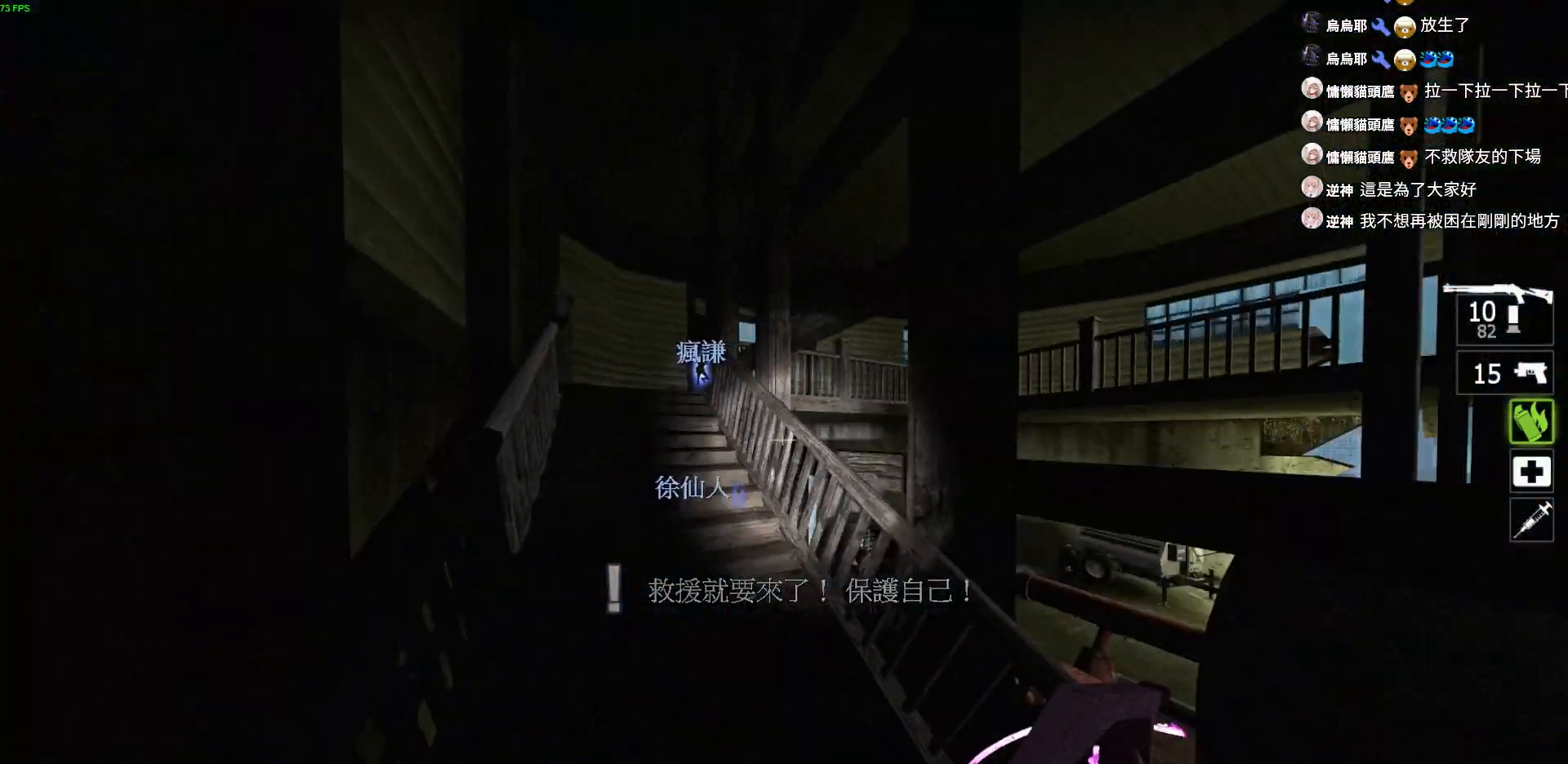
Gameplay with keyboard; each line is a JSON object with the keys held at the frame after it. "events" lists presses ("down") and releases ("up") of "a", "ctrl", "d", "e", "f", "q", "r", "s", "shift", "space", "tab" and "w" between this image and that frame as [ms after this image, input, new state], when the widget could be followed in between. No other keys are recorded. Mouse input is not recorded.
{"keys": ["w"]}
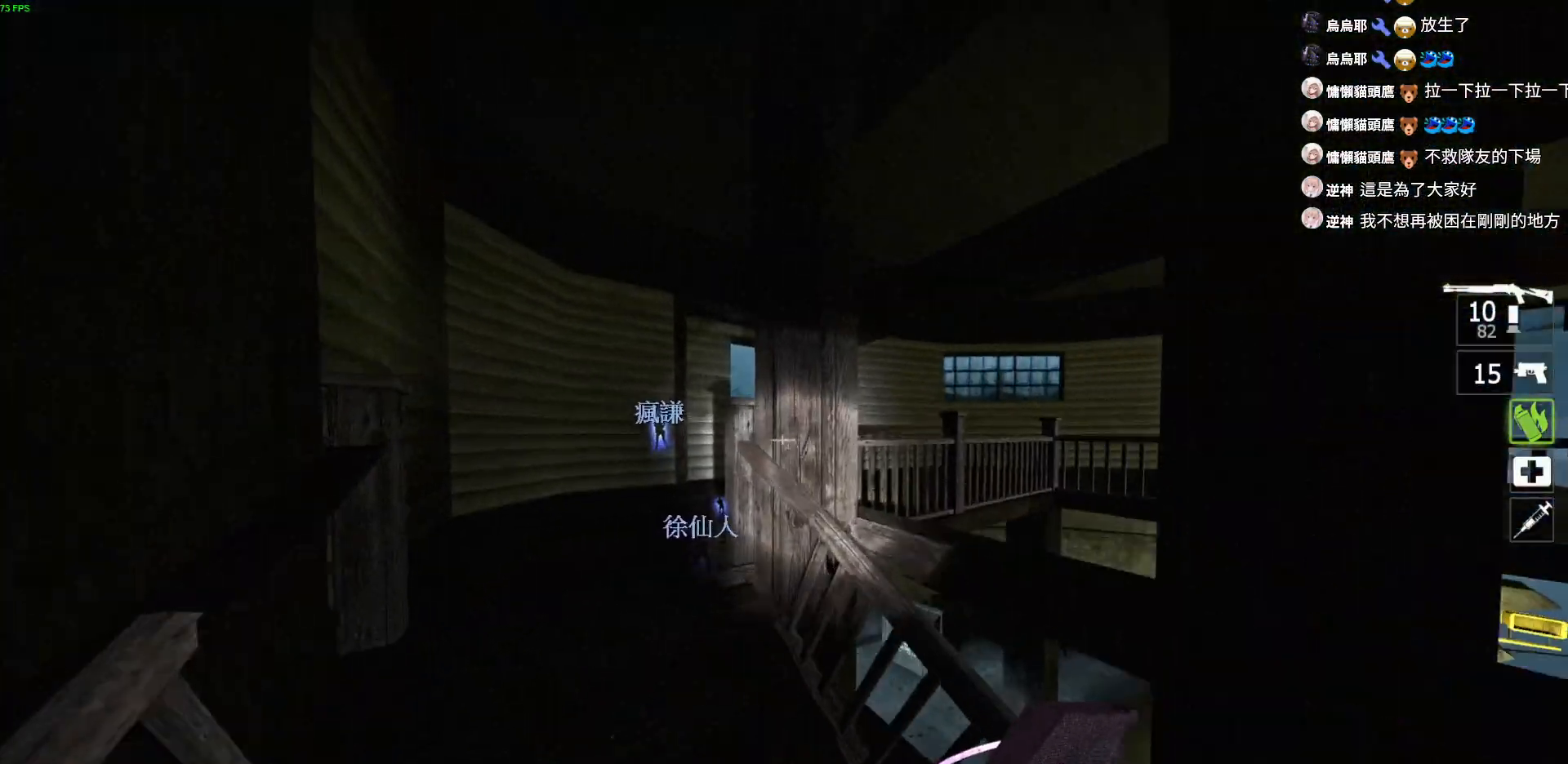
{"keys": ["a"], "events": [[400, "a", "down"], [467, "w", "up"]]}
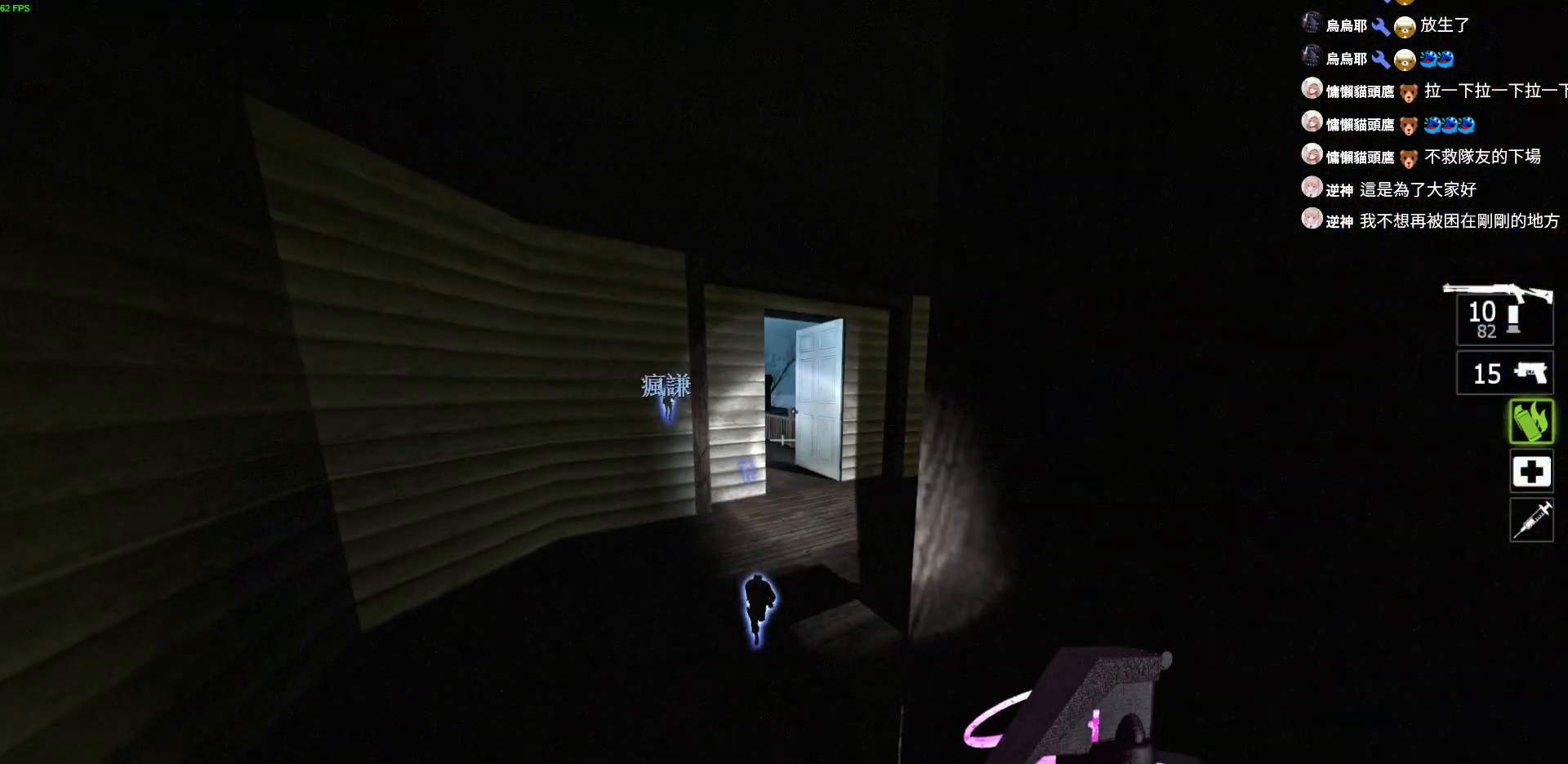
{"keys": ["a", "w"], "events": [[284, "w", "down"]]}
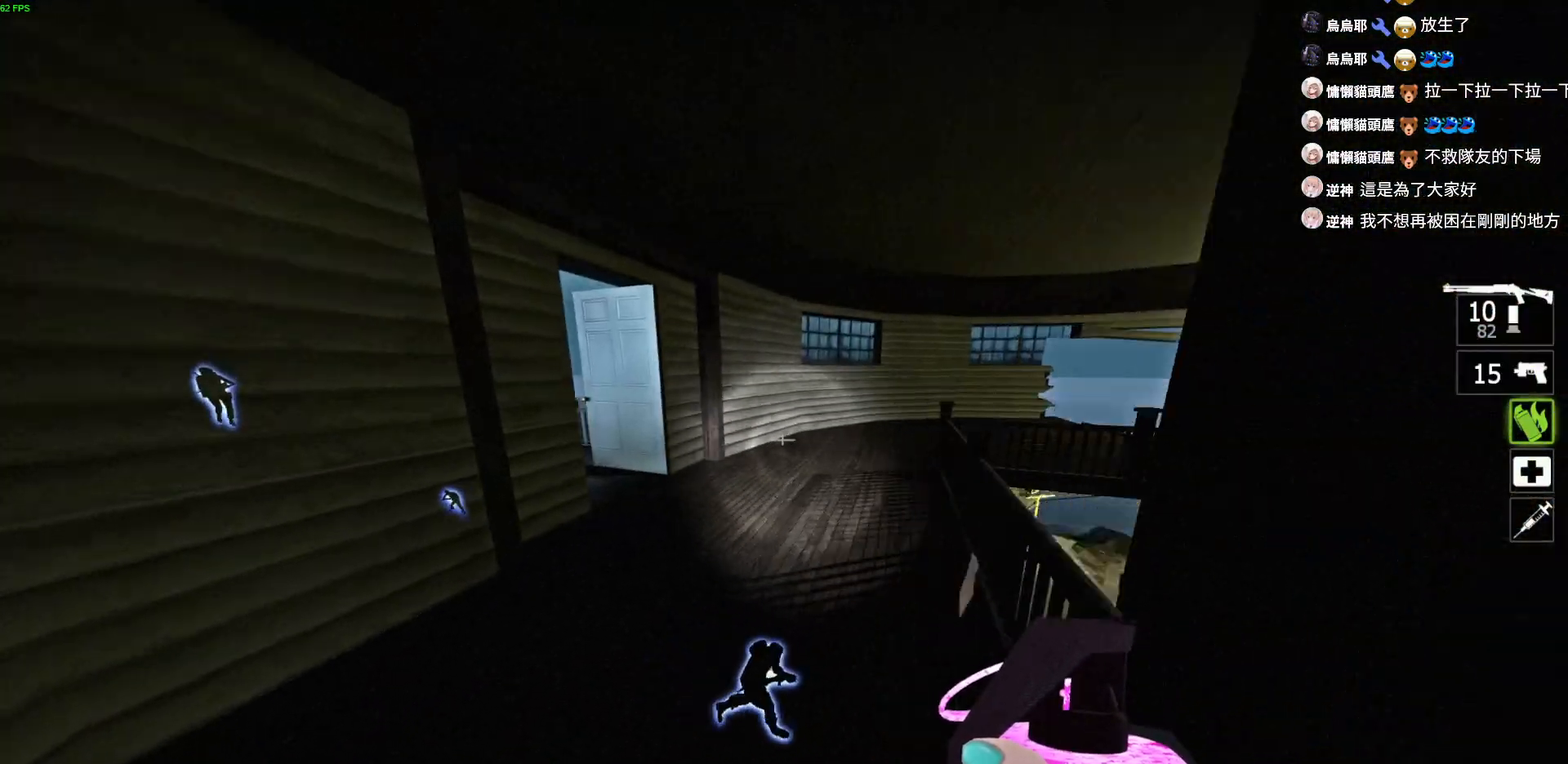
{"keys": ["w"], "events": [[34, "w", "up"], [234, "w", "down"], [317, "a", "up"]]}
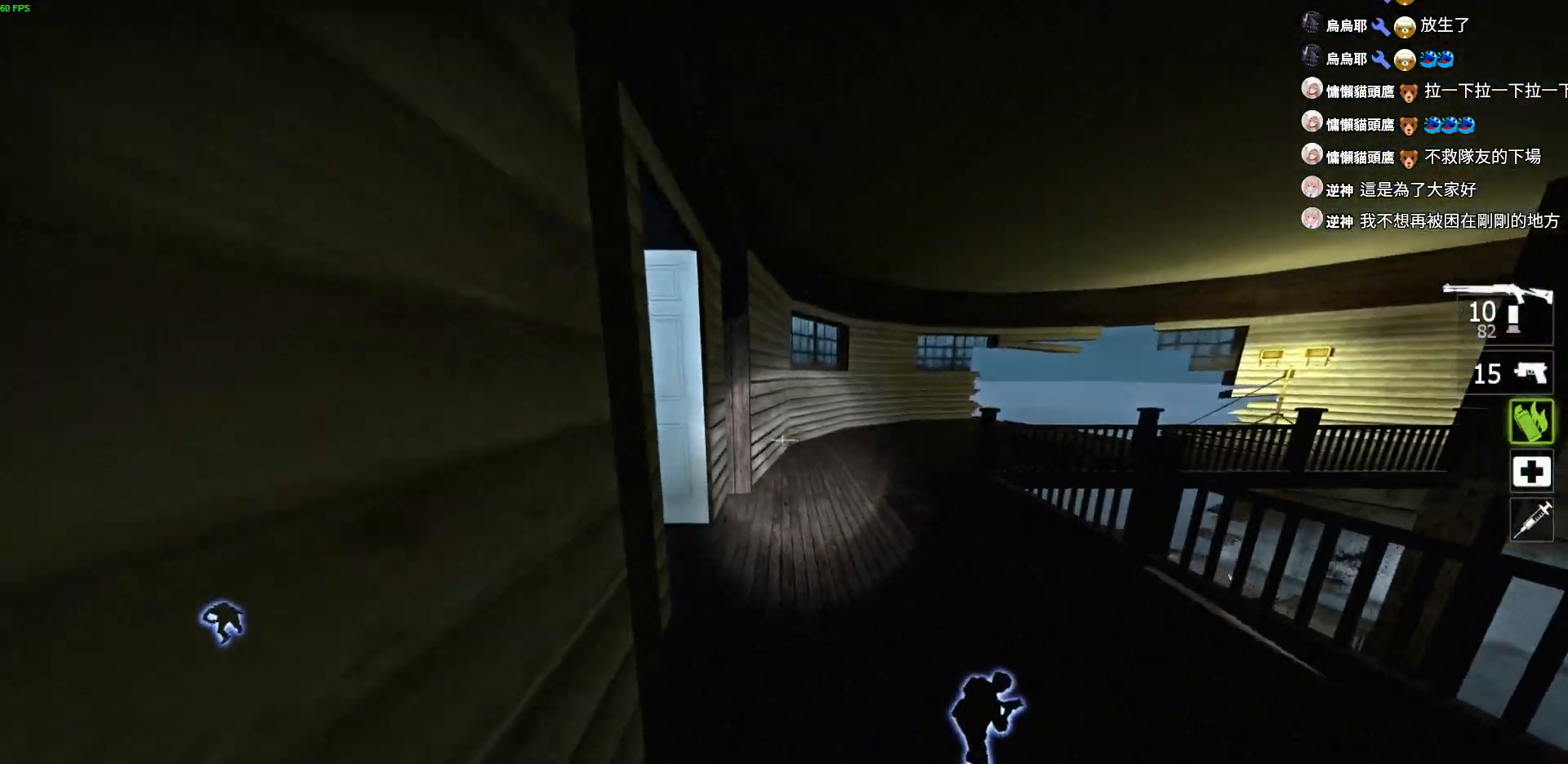
{"keys": ["r", "w"], "events": [[84, "d", "down"], [317, "d", "up"], [450, "r", "down"]]}
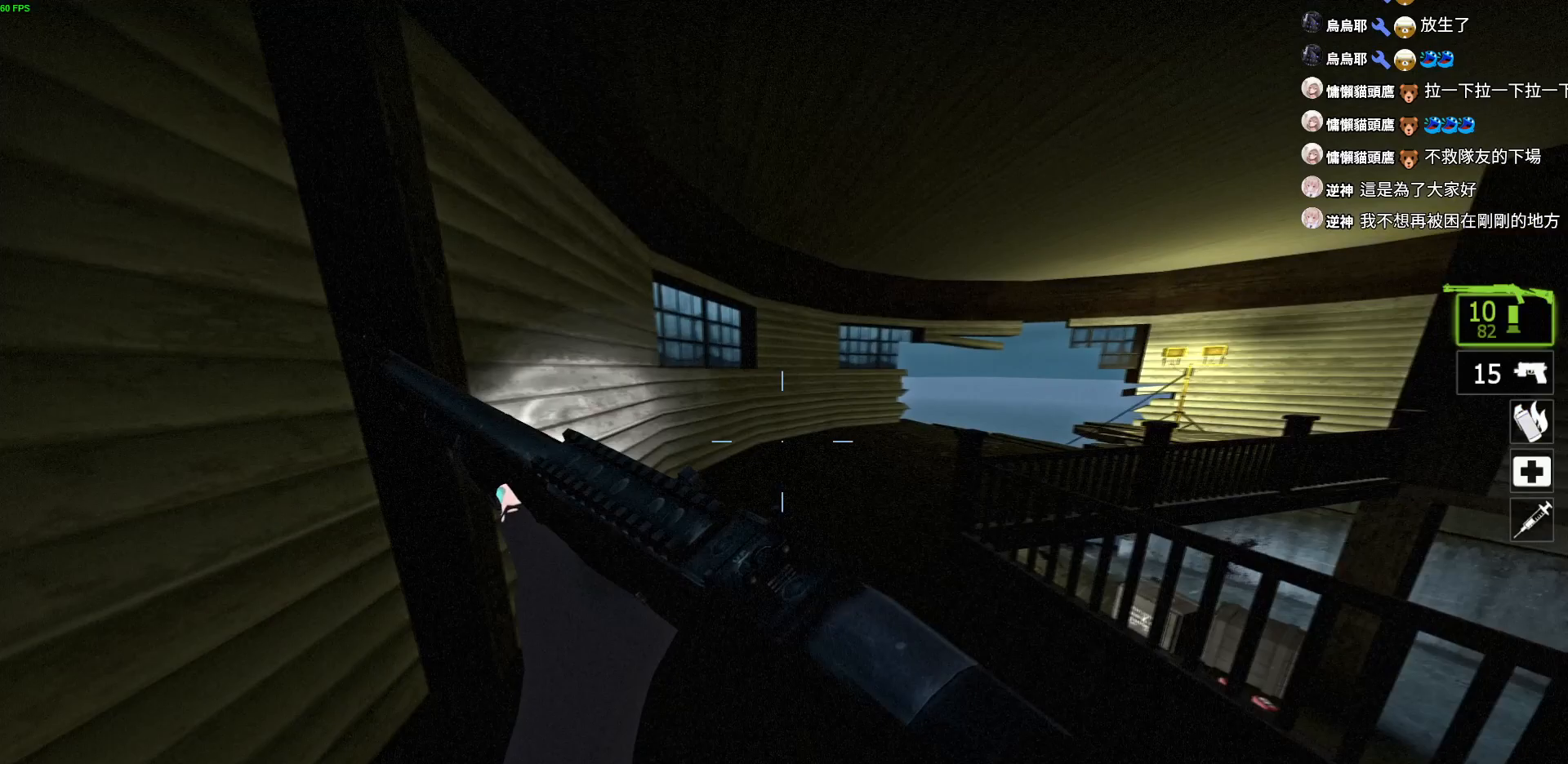
{"keys": ["a", "r", "w"], "events": [[50, "r", "up"], [134, "r", "down"], [200, "r", "up"], [267, "r", "down"], [367, "a", "down"], [367, "r", "up"], [434, "r", "down"]]}
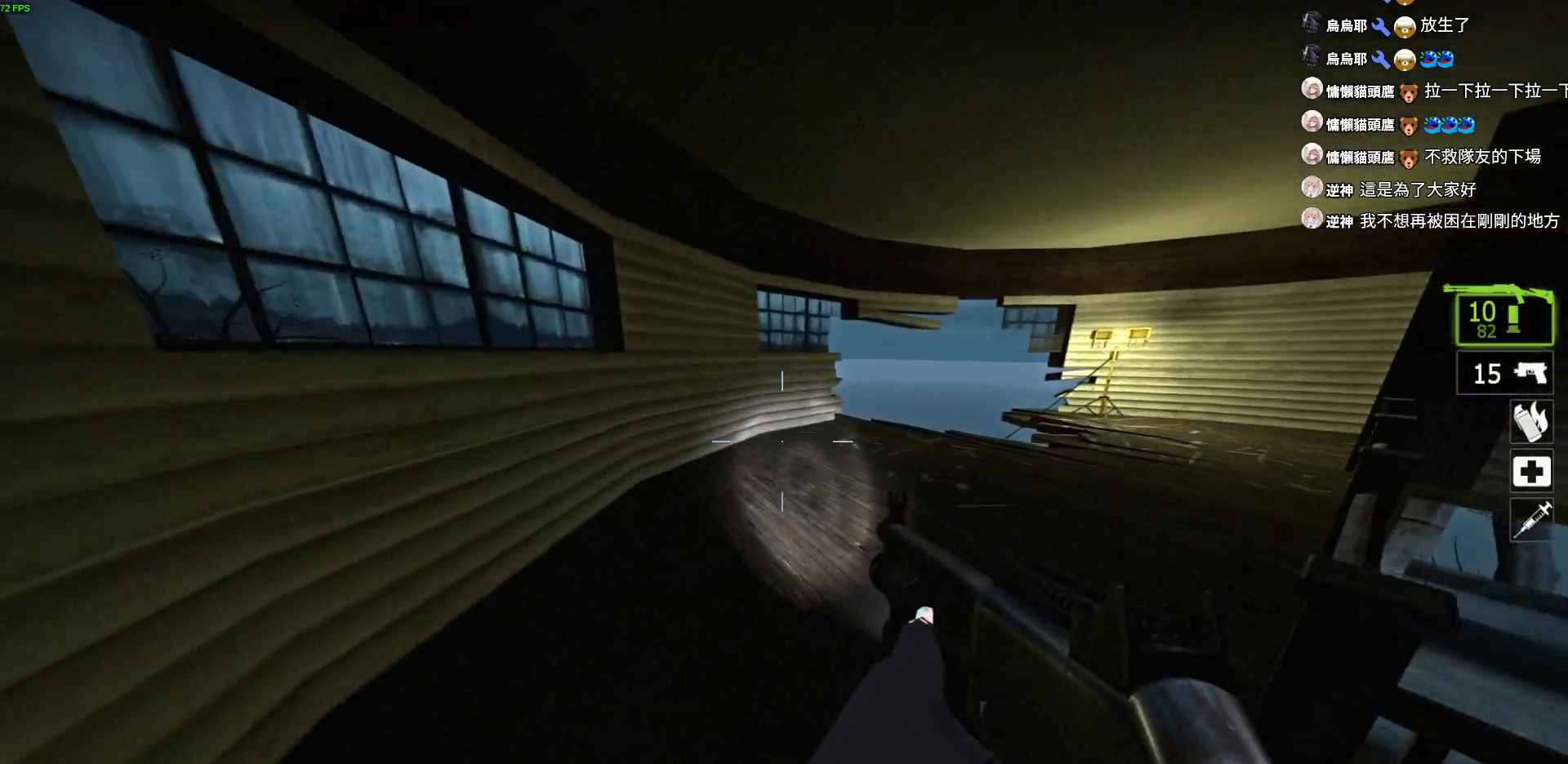
{"keys": ["d", "w"], "events": [[50, "r", "up"], [184, "a", "up"], [417, "d", "down"]]}
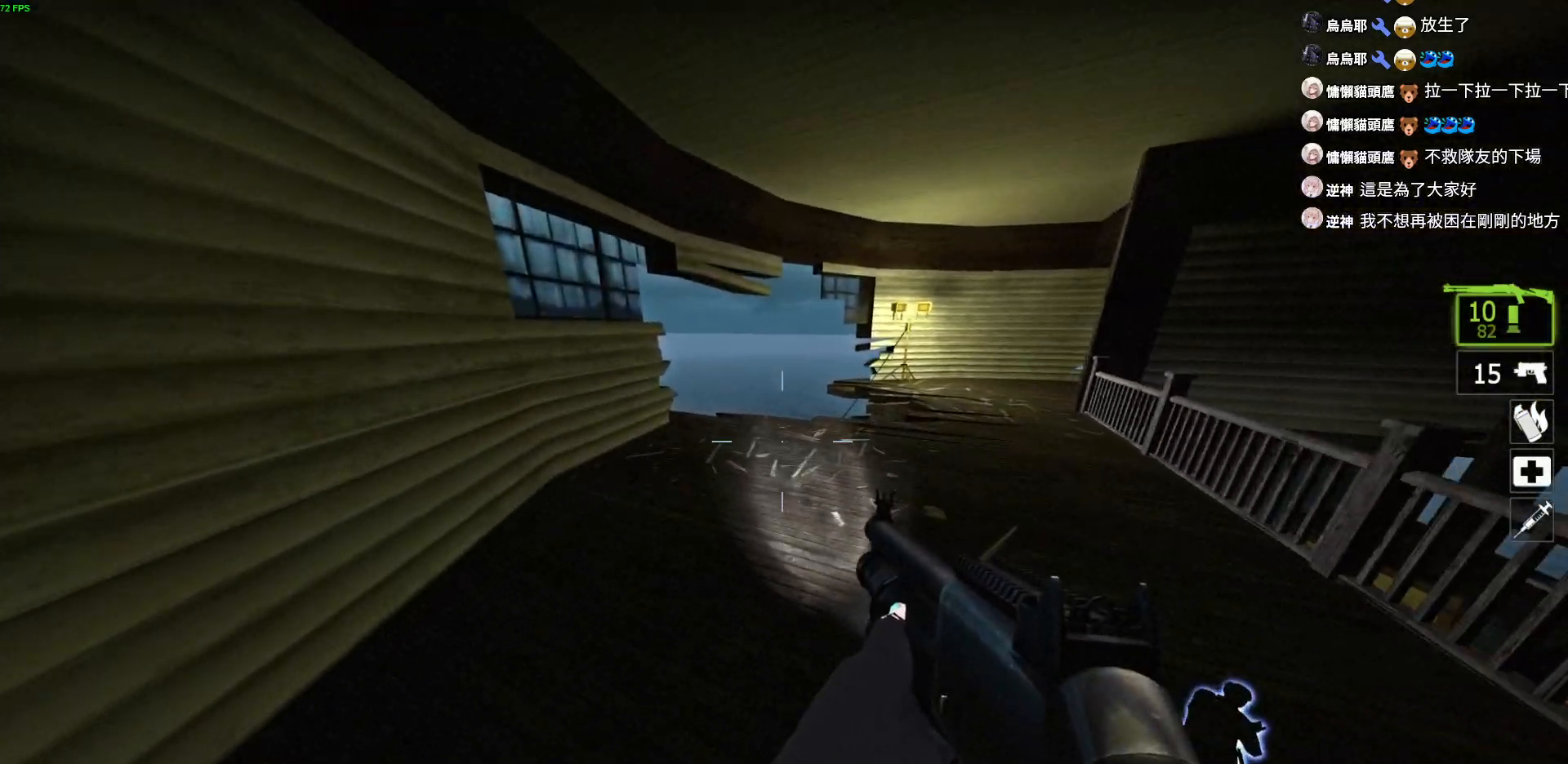
{"keys": ["w"], "events": [[100, "d", "up"]]}
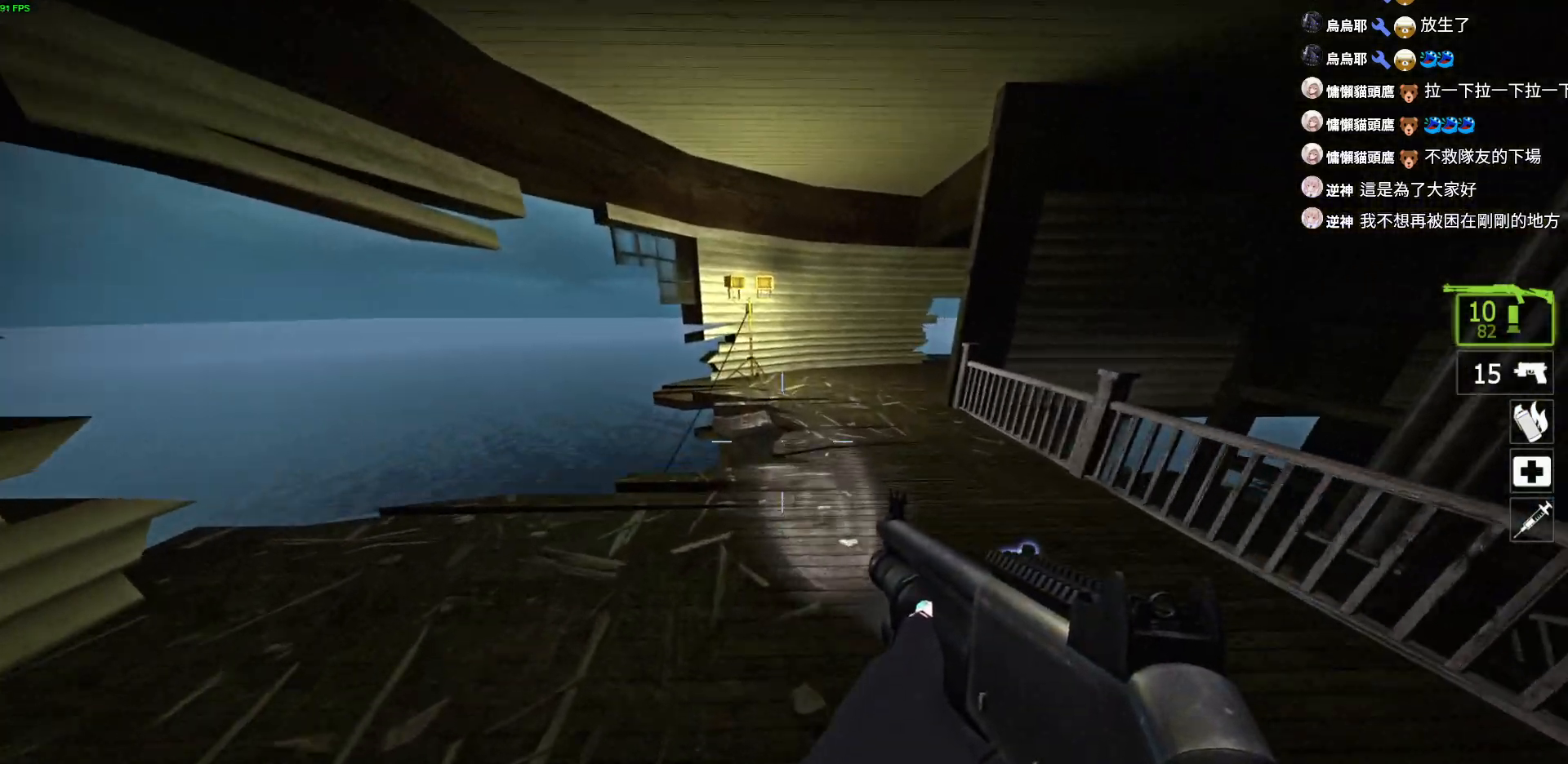
{"keys": ["d"], "events": [[284, "space", "down"], [400, "d", "down"], [434, "space", "up"], [450, "w", "up"]]}
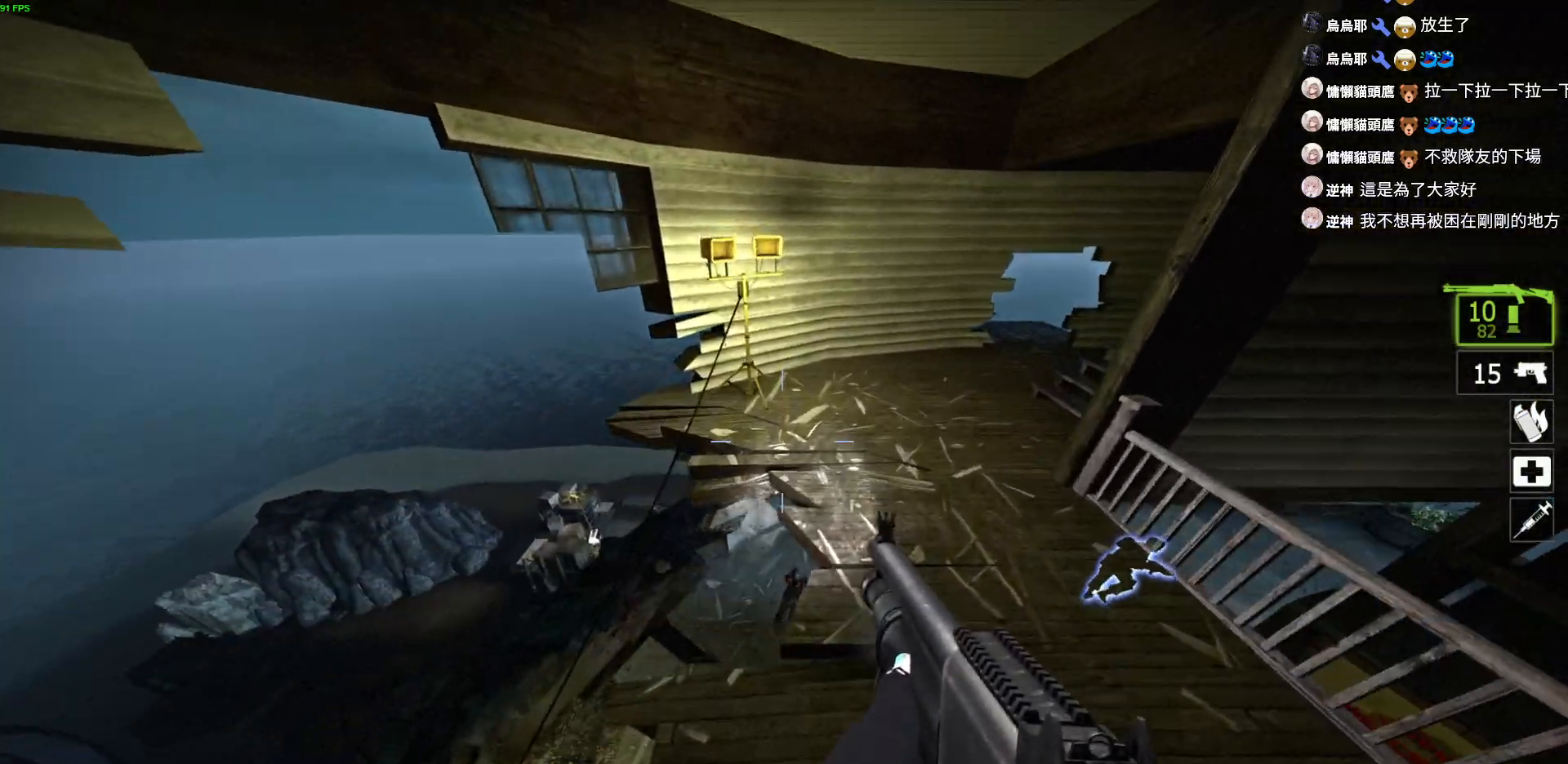
{"keys": ["w"]}
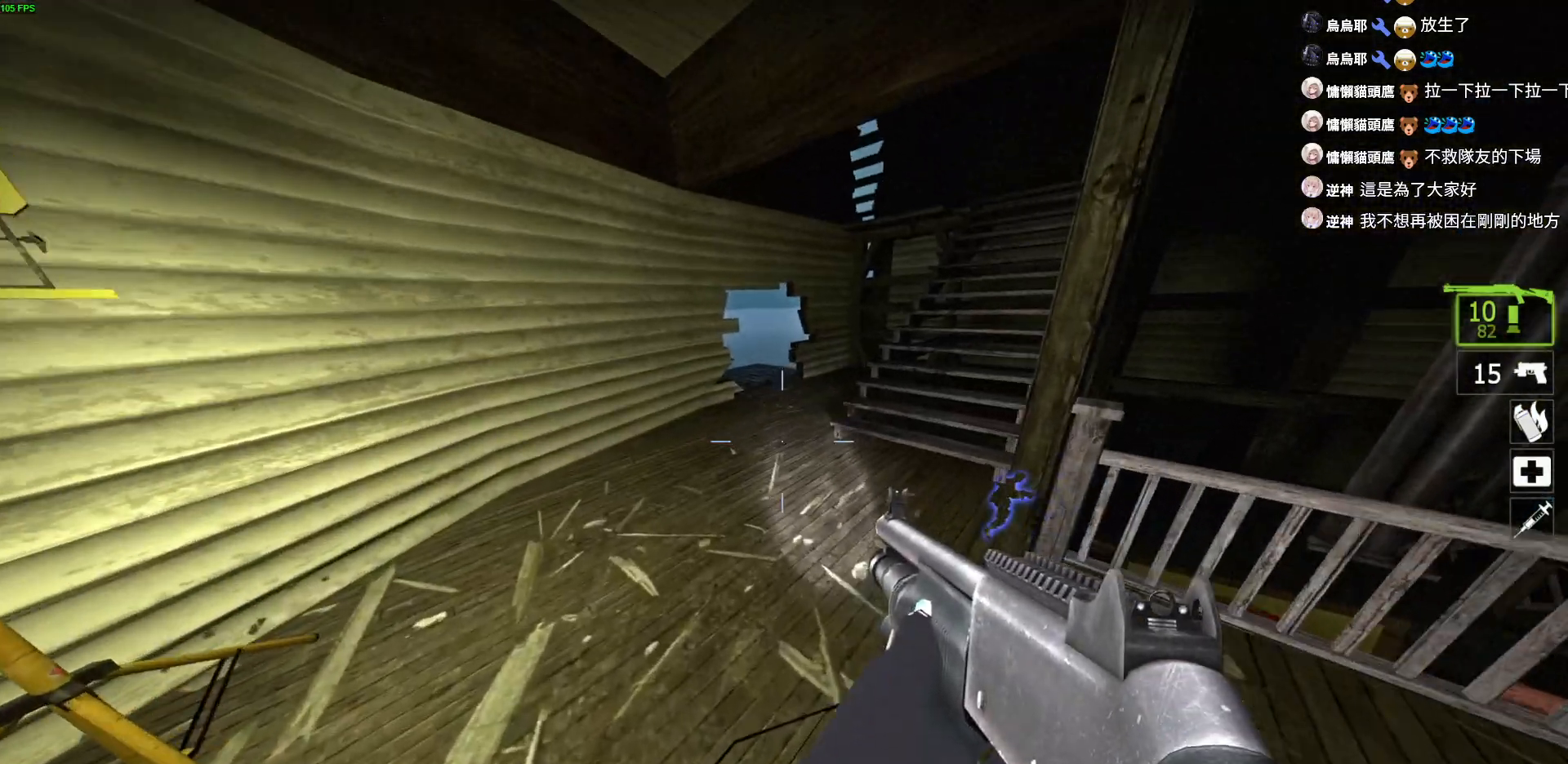
{"keys": ["d", "w"], "events": [[384, "d", "down"]]}
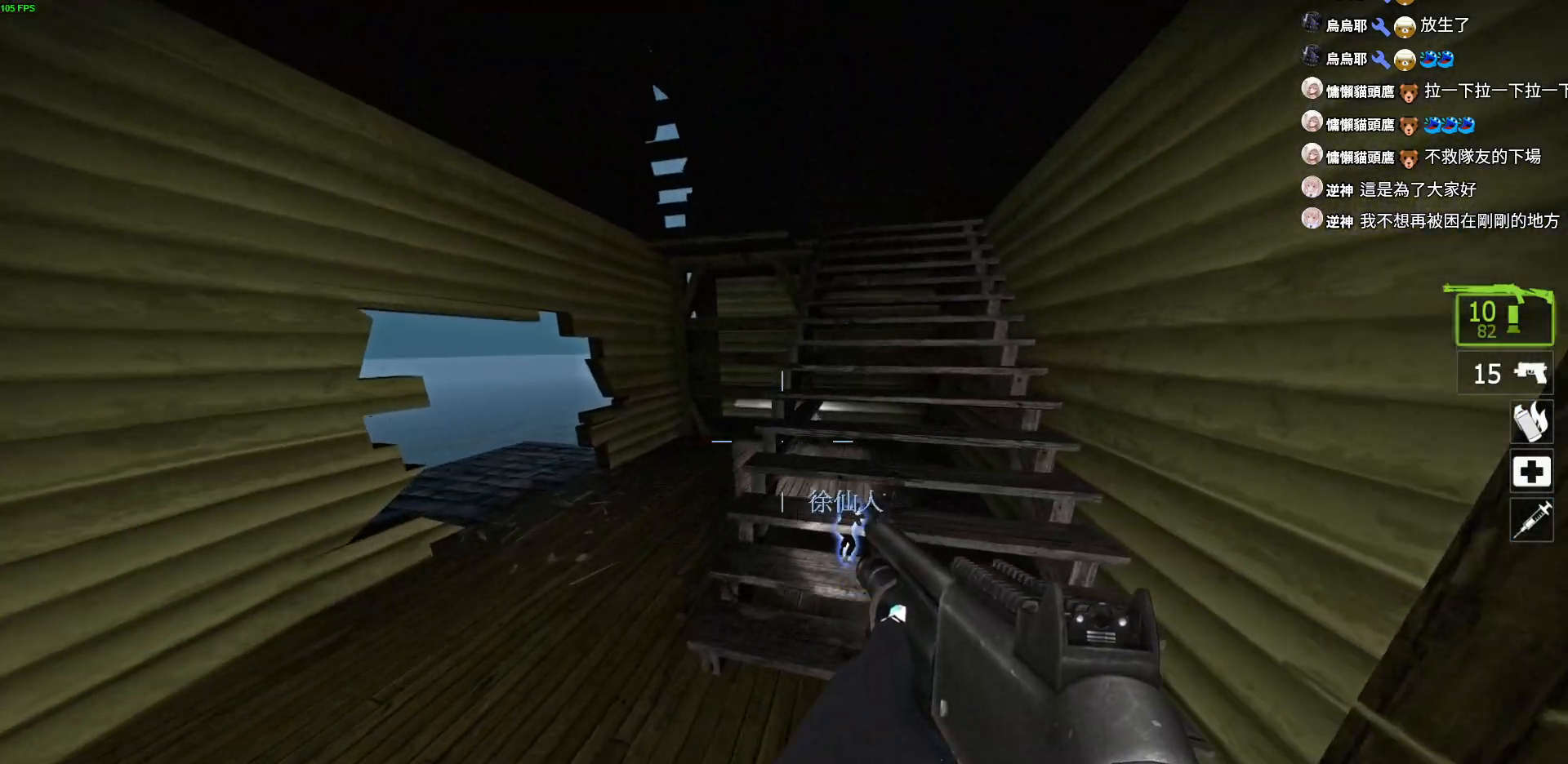
{"keys": ["a"], "events": [[67, "d", "up"], [167, "d", "down"], [450, "w", "up"], [484, "a", "down"], [500, "d", "up"]]}
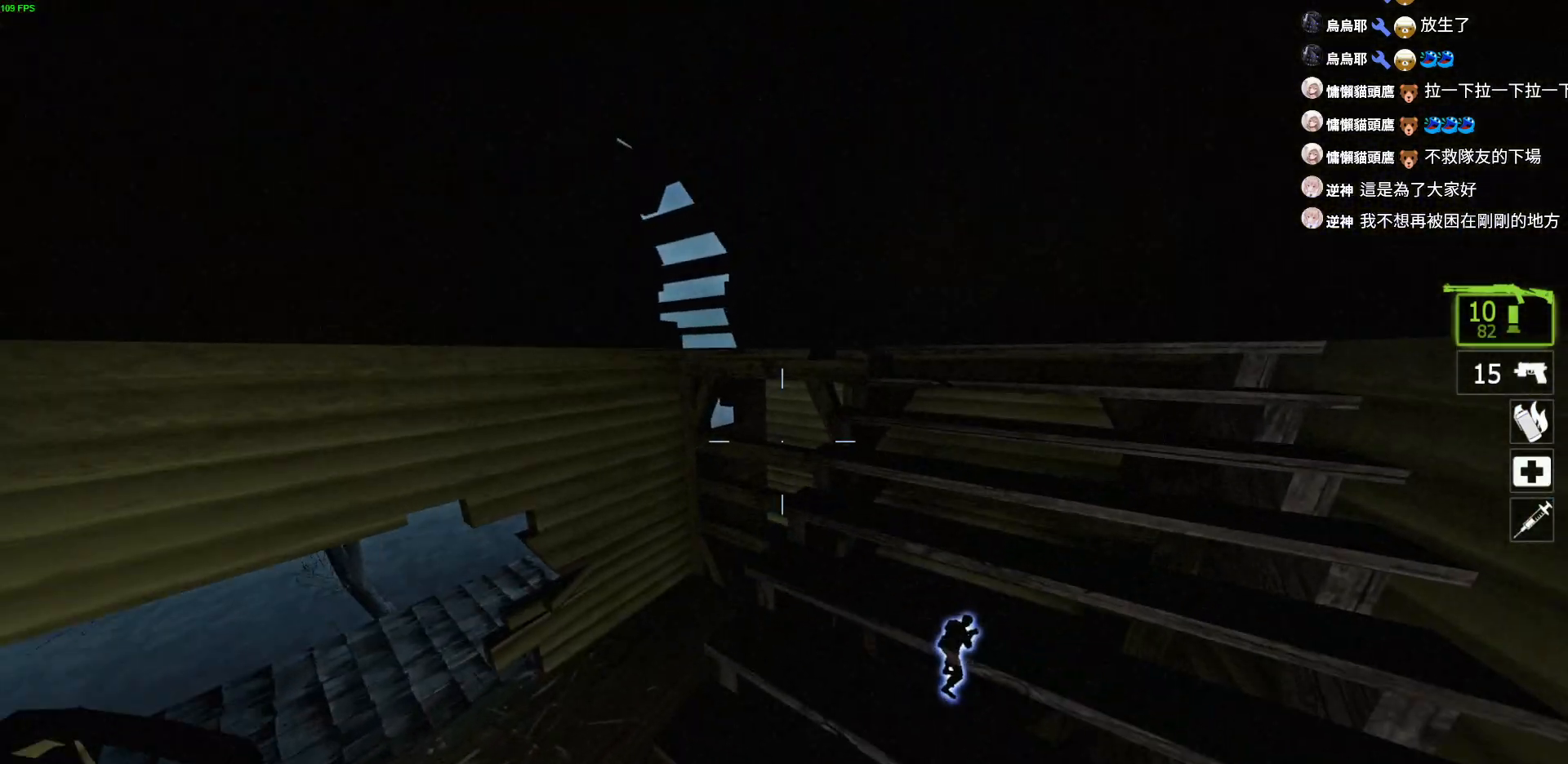
{"keys": ["d"], "events": [[234, "d", "down"], [300, "a", "up"]]}
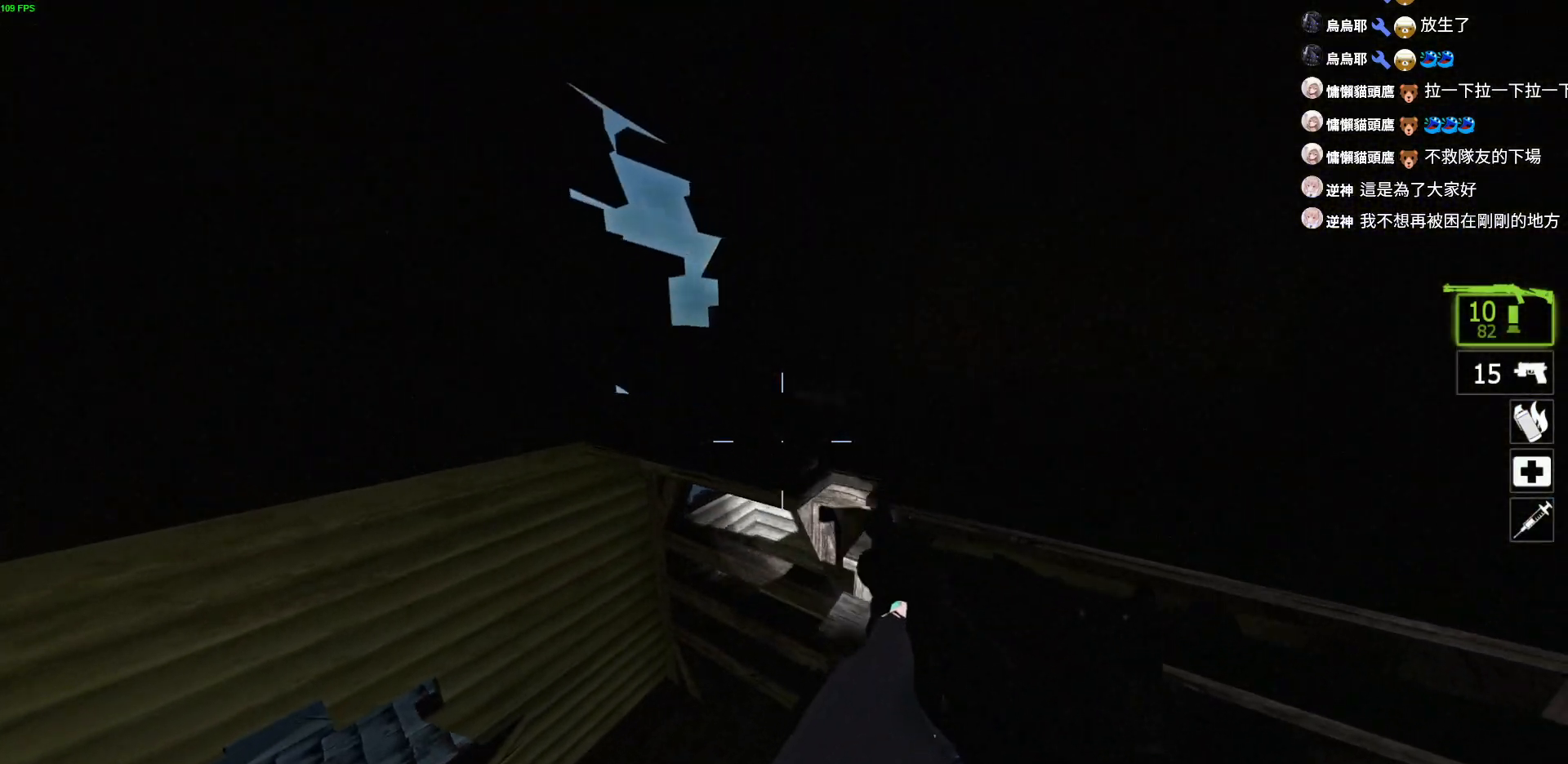
{"keys": ["a", "w"], "events": [[50, "w", "down"], [317, "d", "up"], [400, "a", "down"]]}
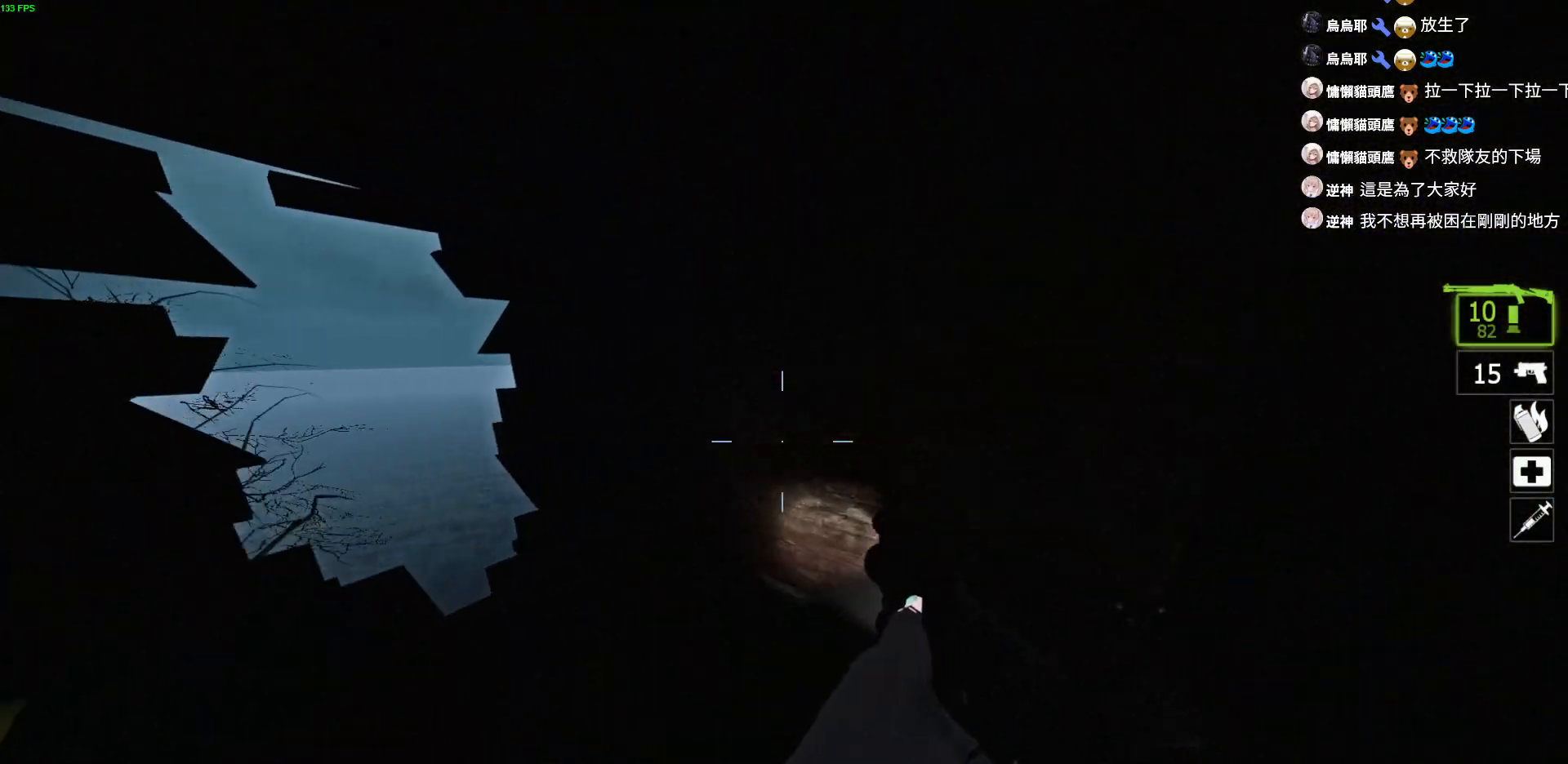
{"keys": ["a", "s"], "events": [[67, "w", "up"], [284, "s", "down"]]}
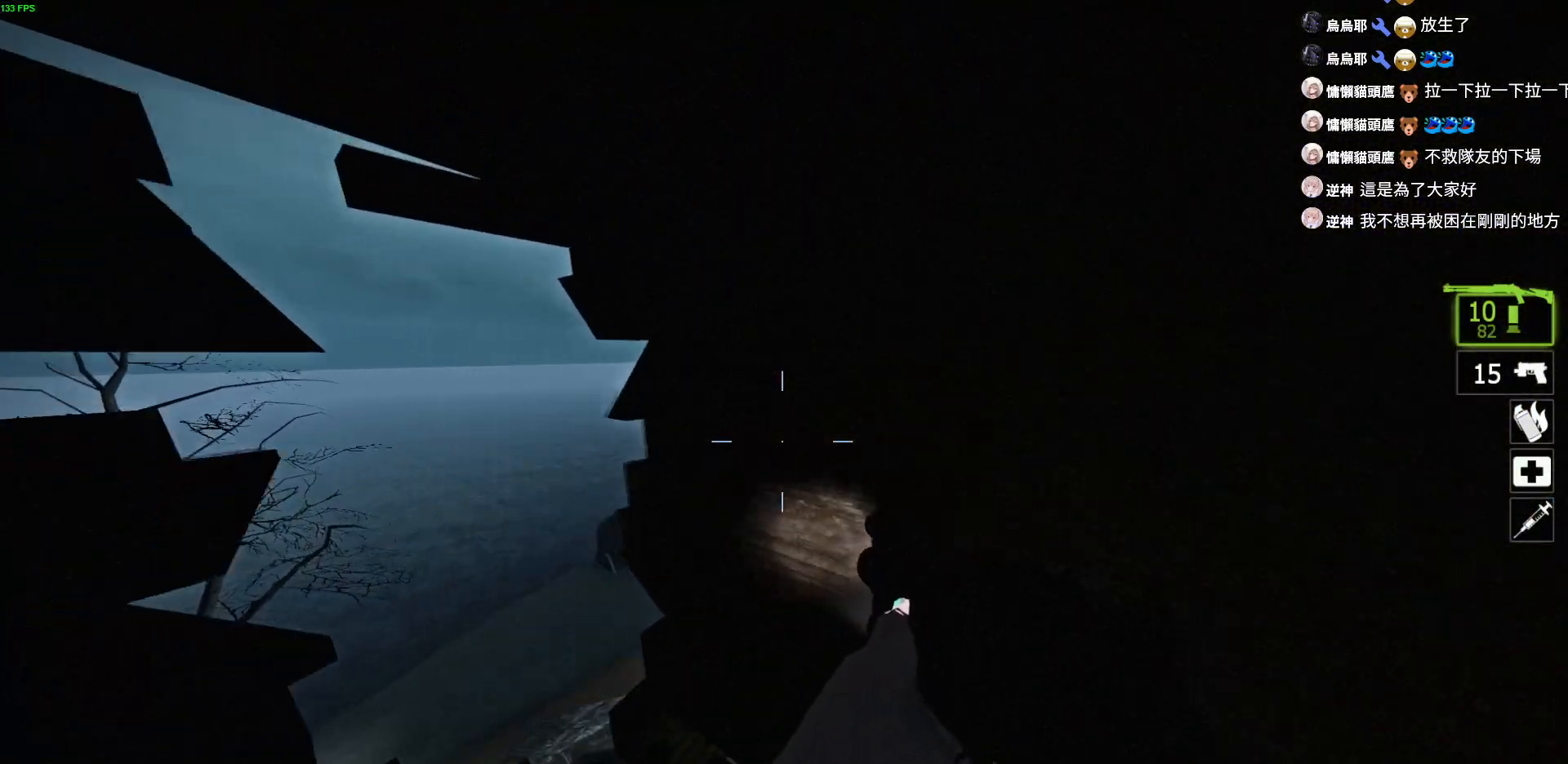
{"keys": ["d", "w"], "events": [[100, "a", "up"], [200, "d", "down"], [300, "s", "up"], [450, "w", "down"]]}
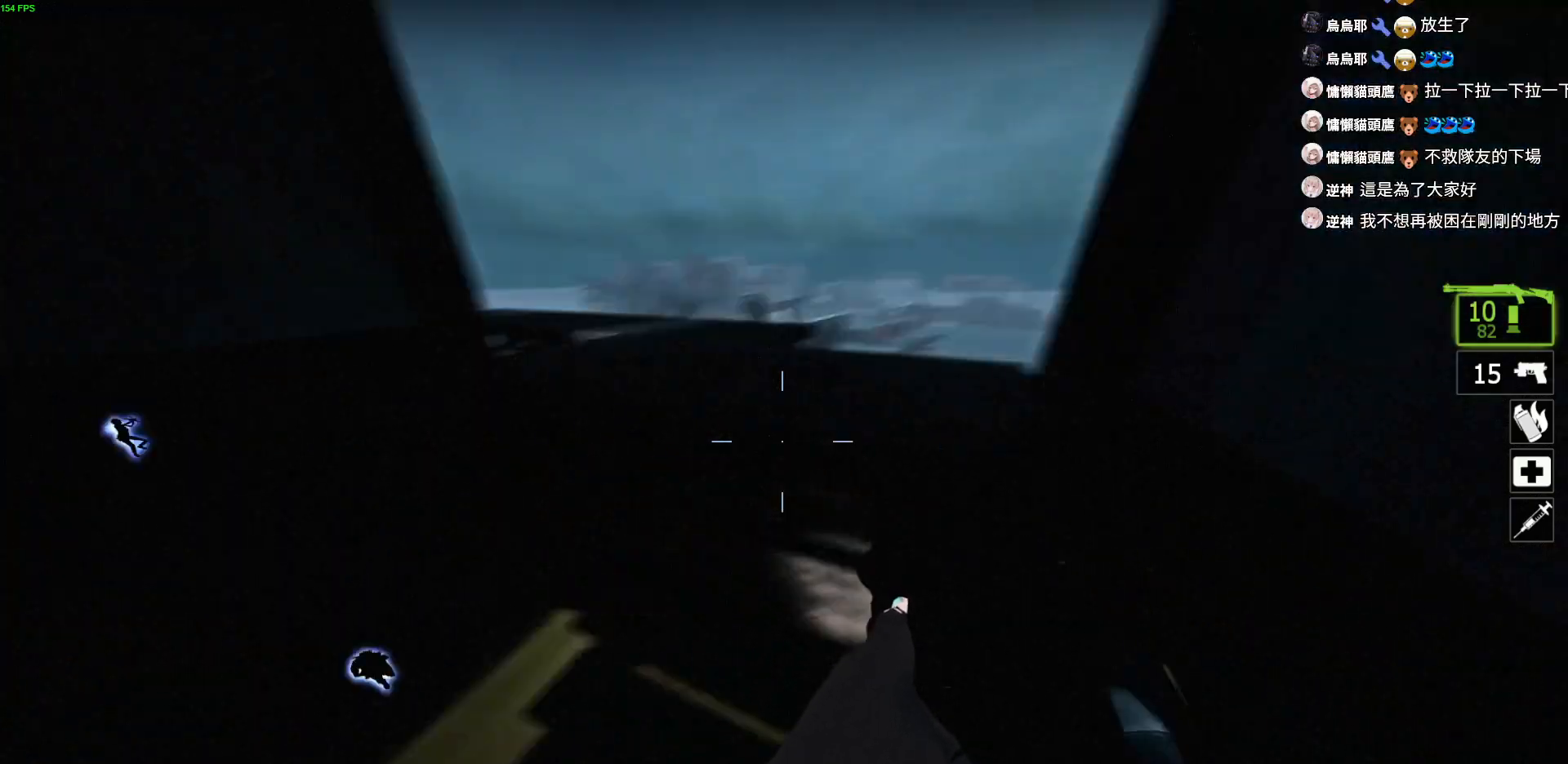
{"keys": ["a", "w"], "events": [[150, "d", "up"], [450, "a", "down"]]}
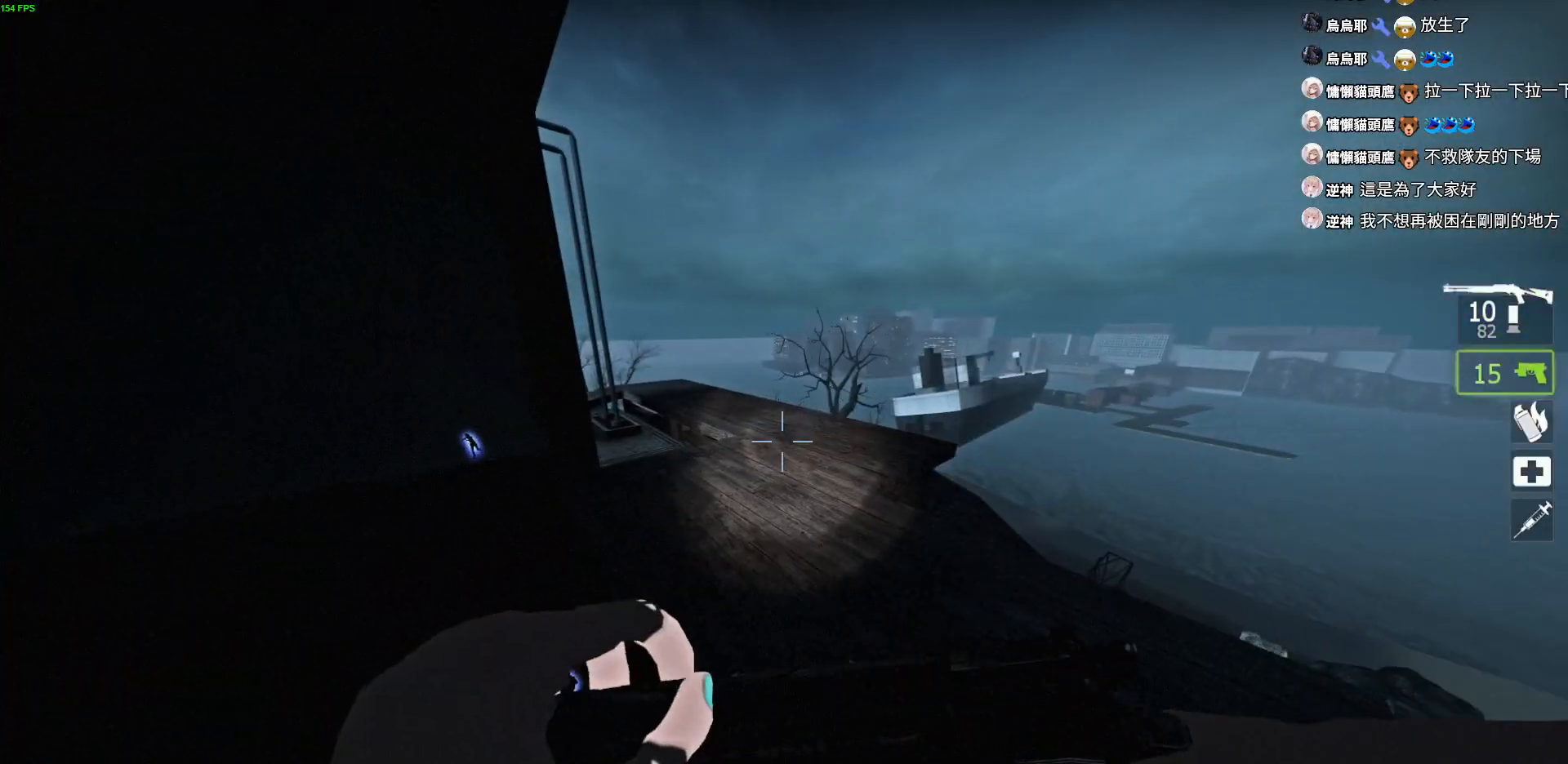
{"keys": ["a", "w"], "events": [[84, "a", "up"], [384, "a", "down"]]}
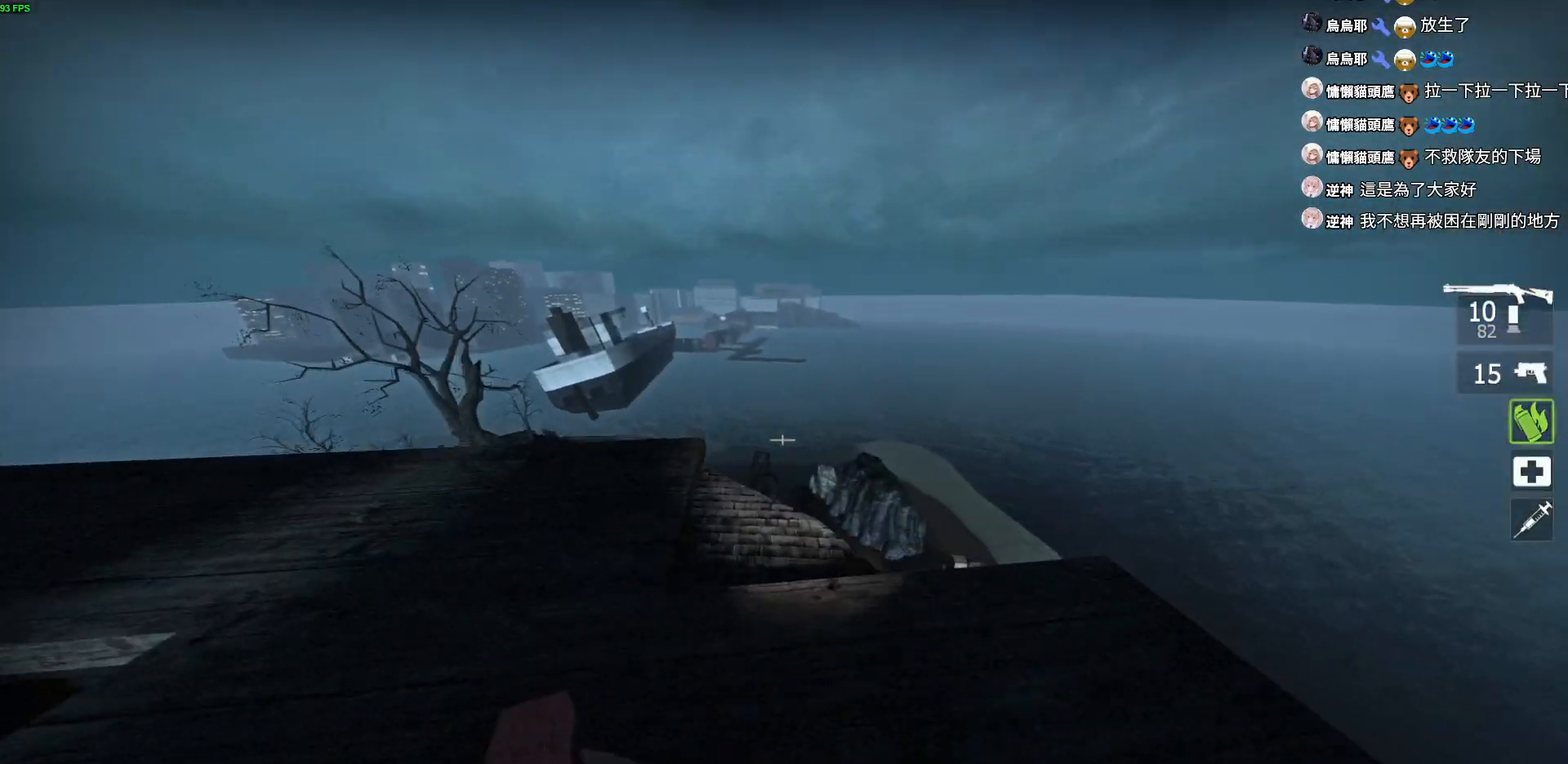
{"keys": ["a"], "events": [[167, "space", "down"], [200, "w", "up"], [334, "space", "up"]]}
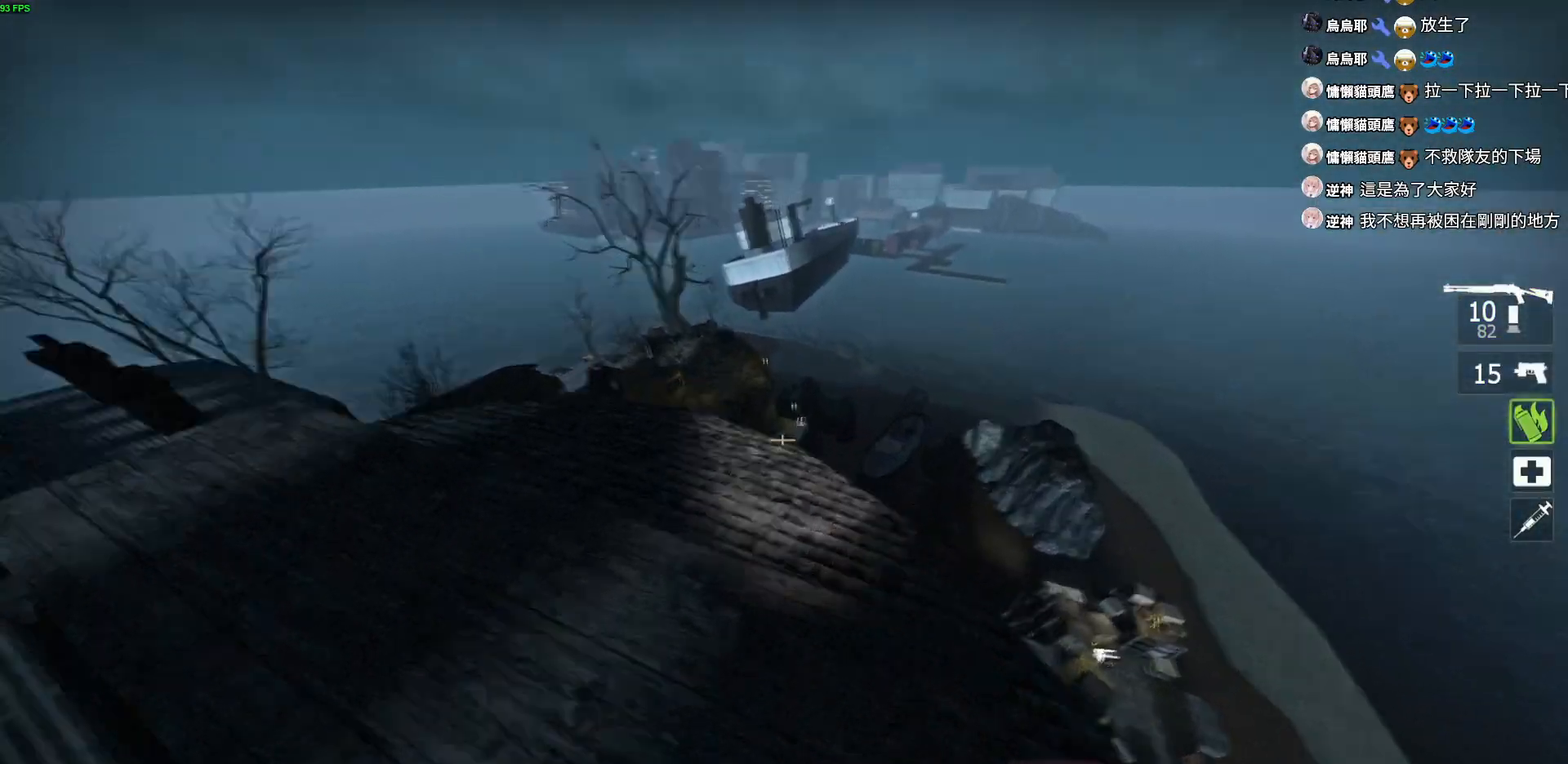
{"keys": ["w"], "events": [[384, "w", "down"], [434, "a", "up"]]}
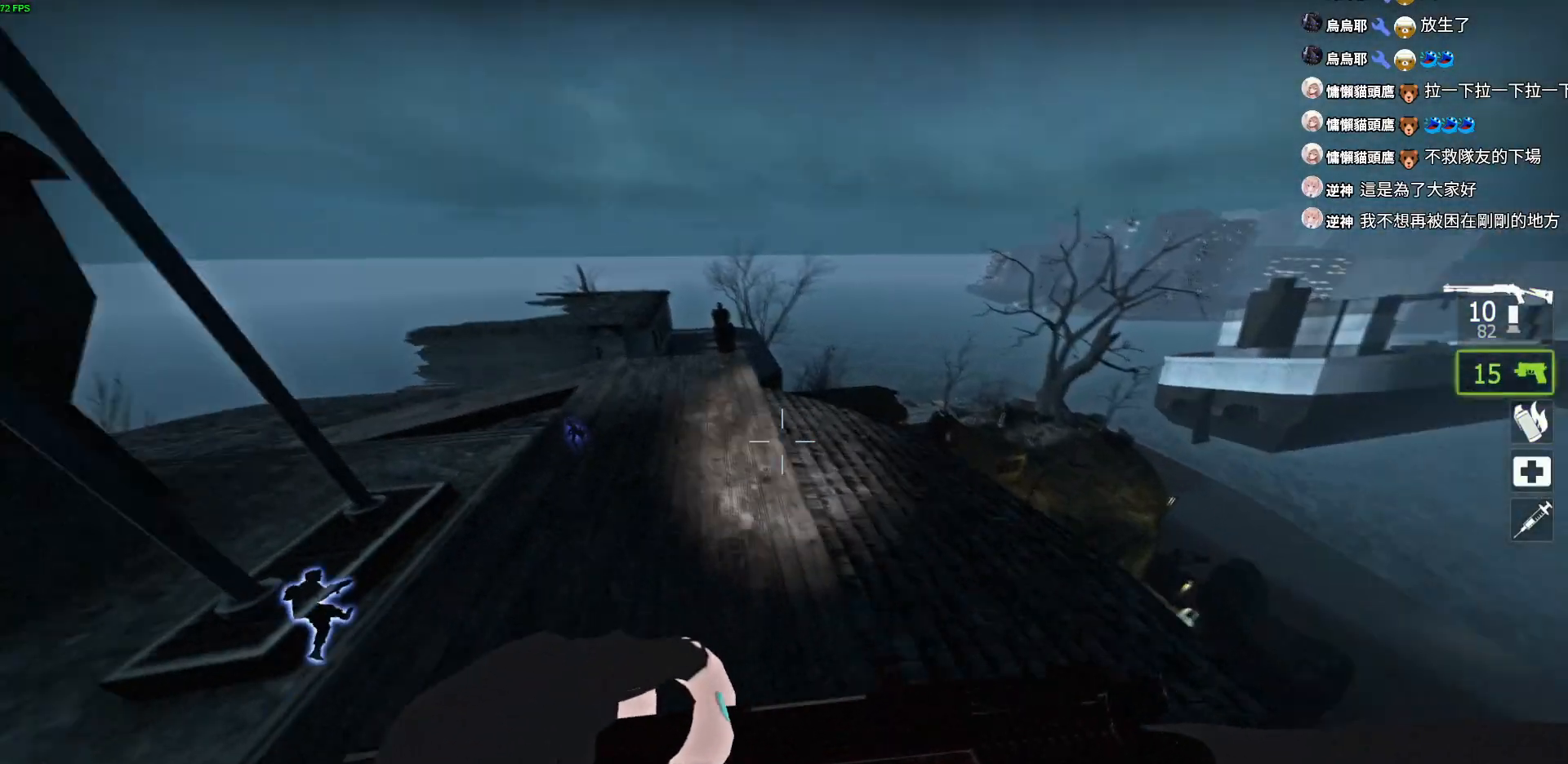
{"keys": ["a", "w"], "events": [[317, "space", "down"], [350, "w", "up"], [400, "w", "down"], [467, "a", "down"], [467, "space", "up"]]}
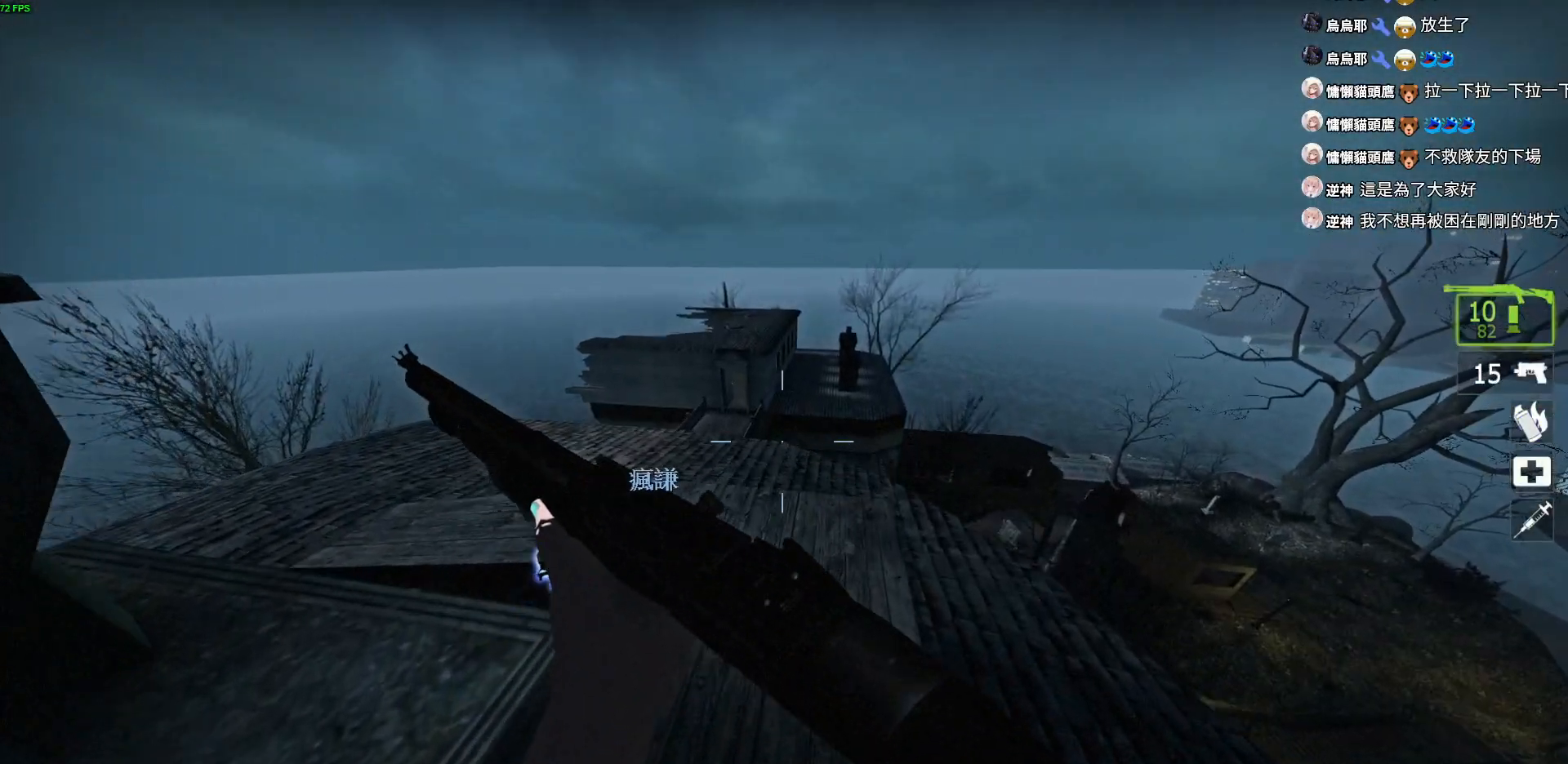
{"keys": ["w"], "events": [[34, "w", "up"], [367, "w", "down"], [467, "a", "up"]]}
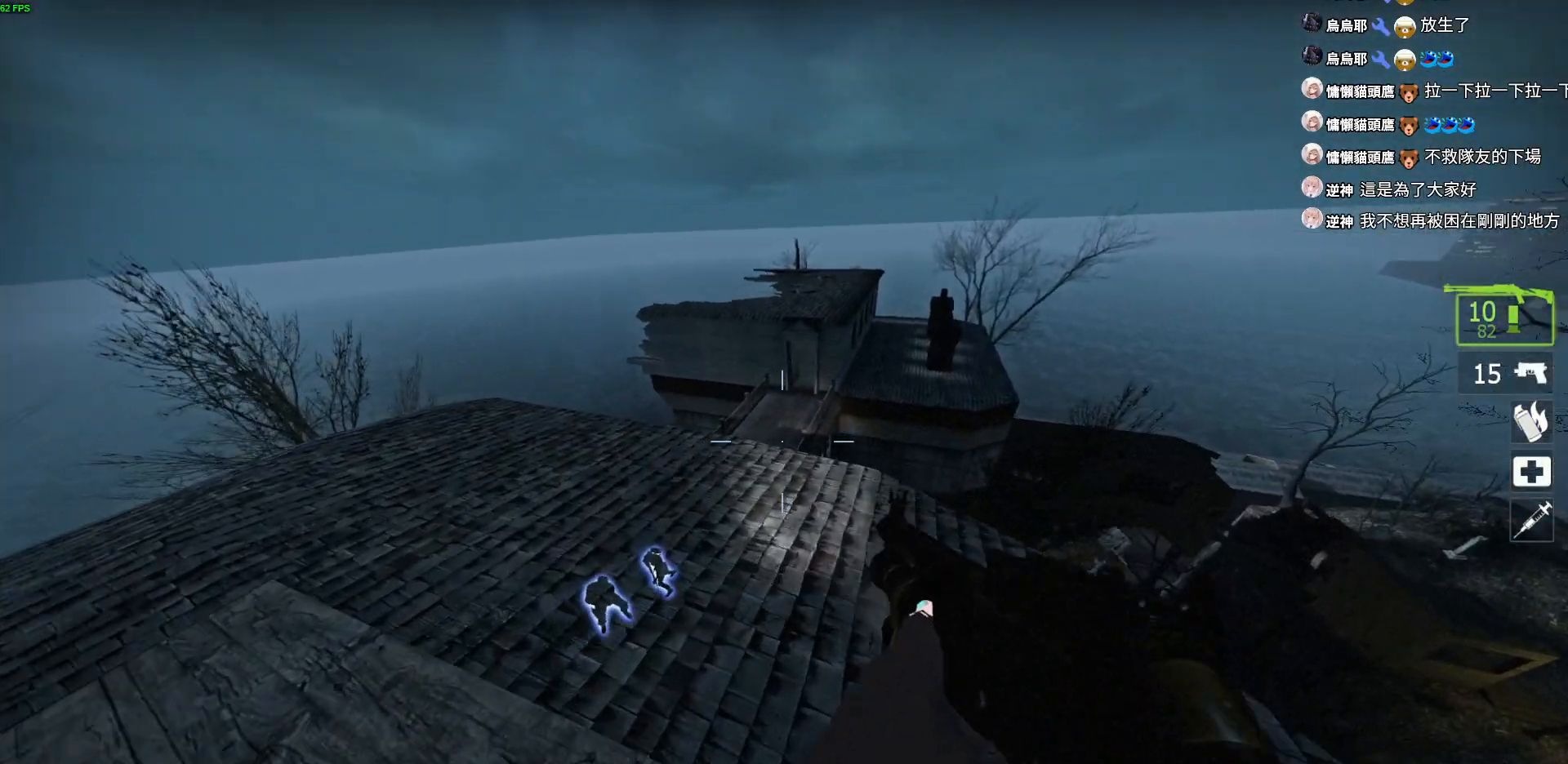
{"keys": [], "events": [[417, "w", "up"]]}
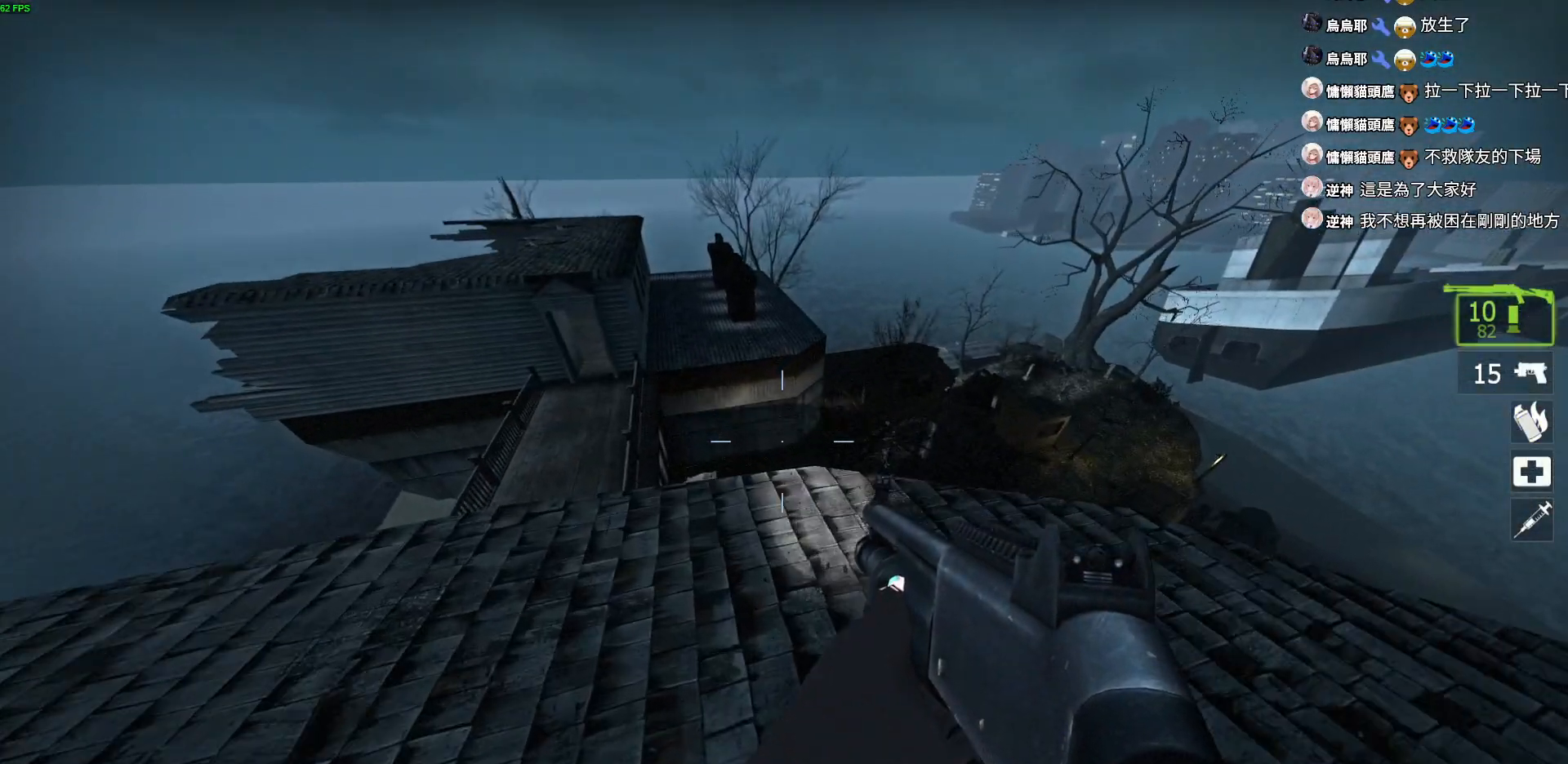
{"keys": [], "events": []}
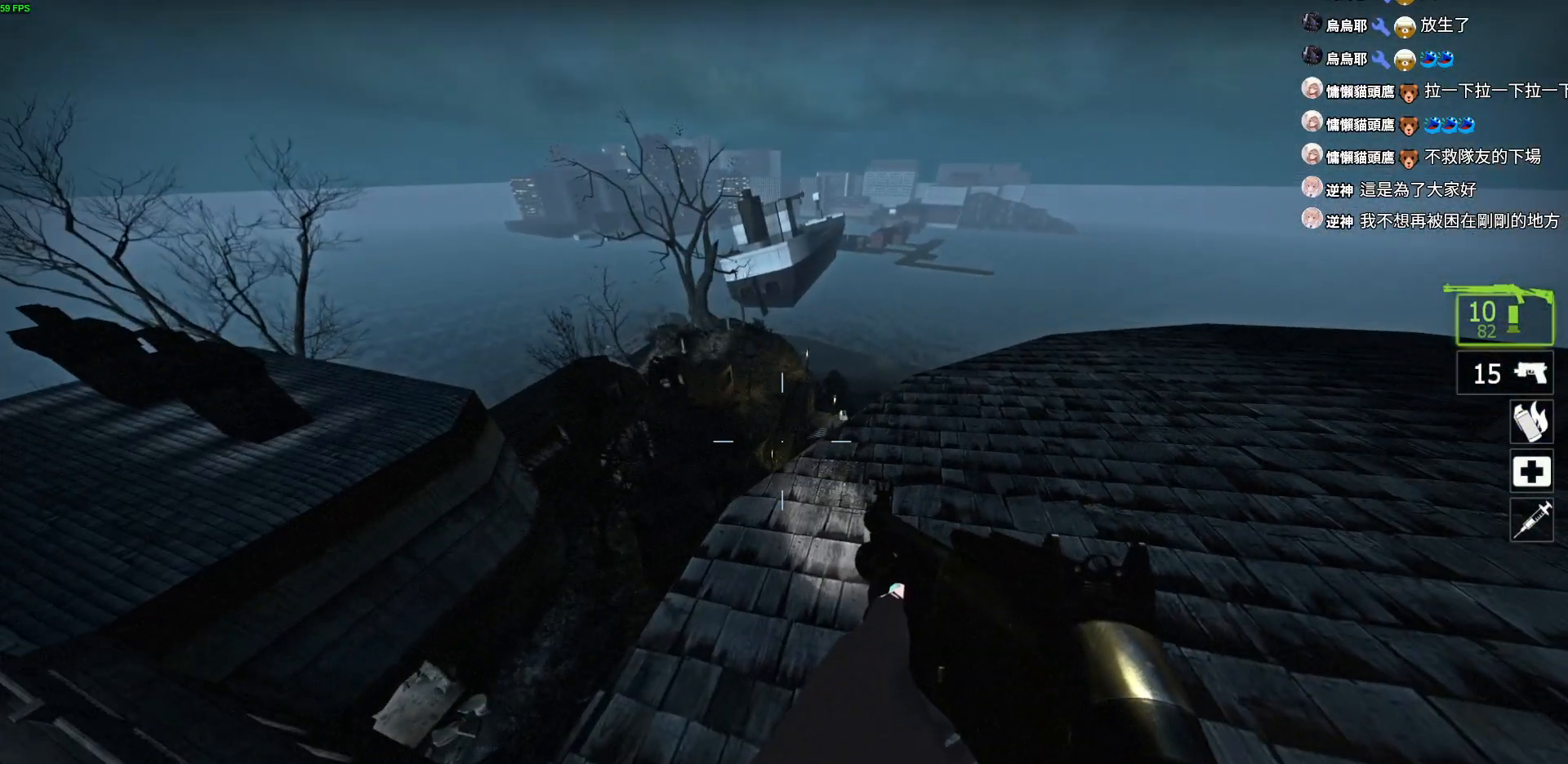
{"keys": [], "events": []}
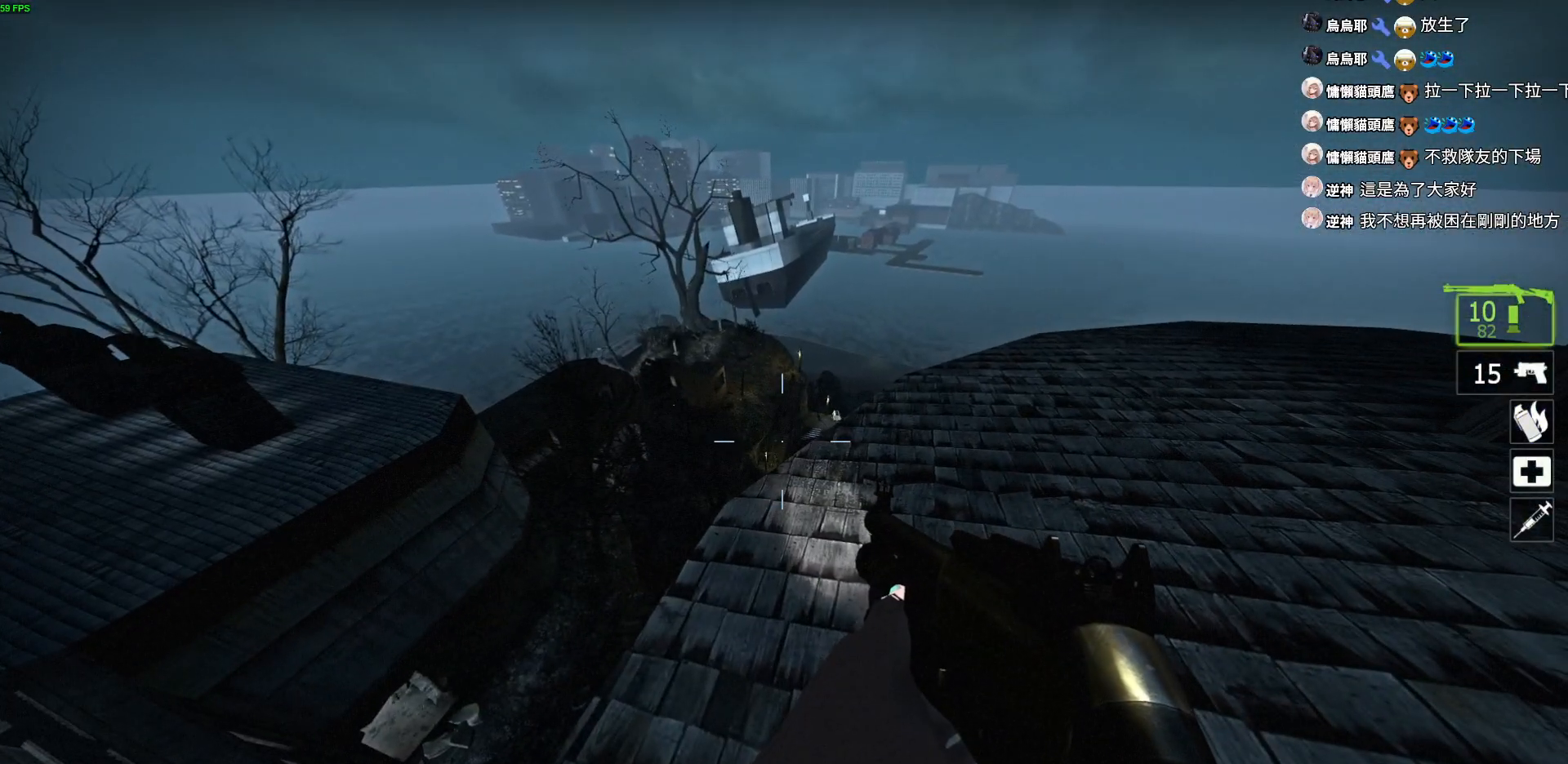
{"keys": ["w"], "events": [[34, "shift", "down"], [250, "shift", "up"], [400, "w", "down"]]}
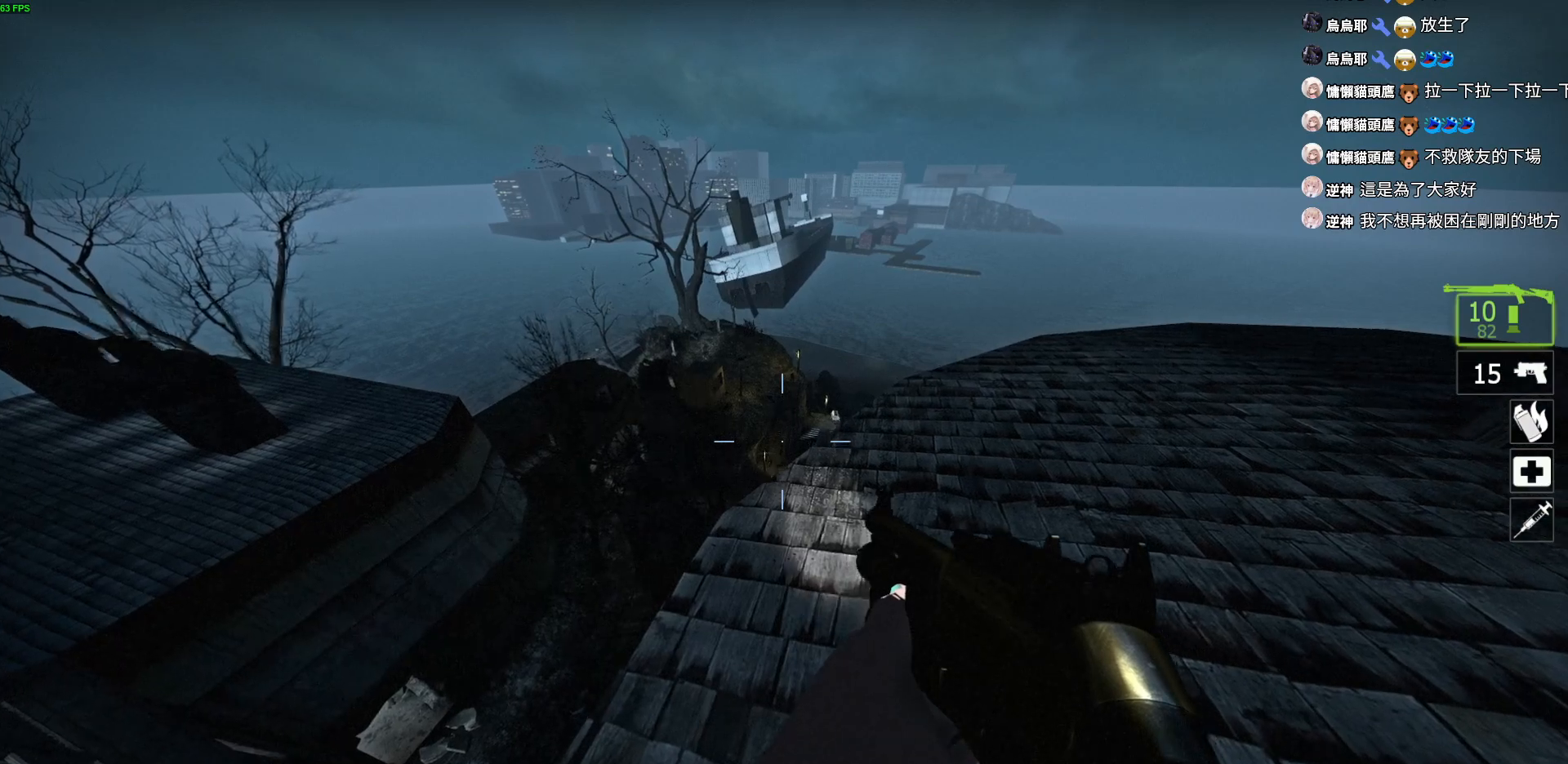
{"keys": ["d"], "events": [[250, "w", "up"], [367, "d", "down"]]}
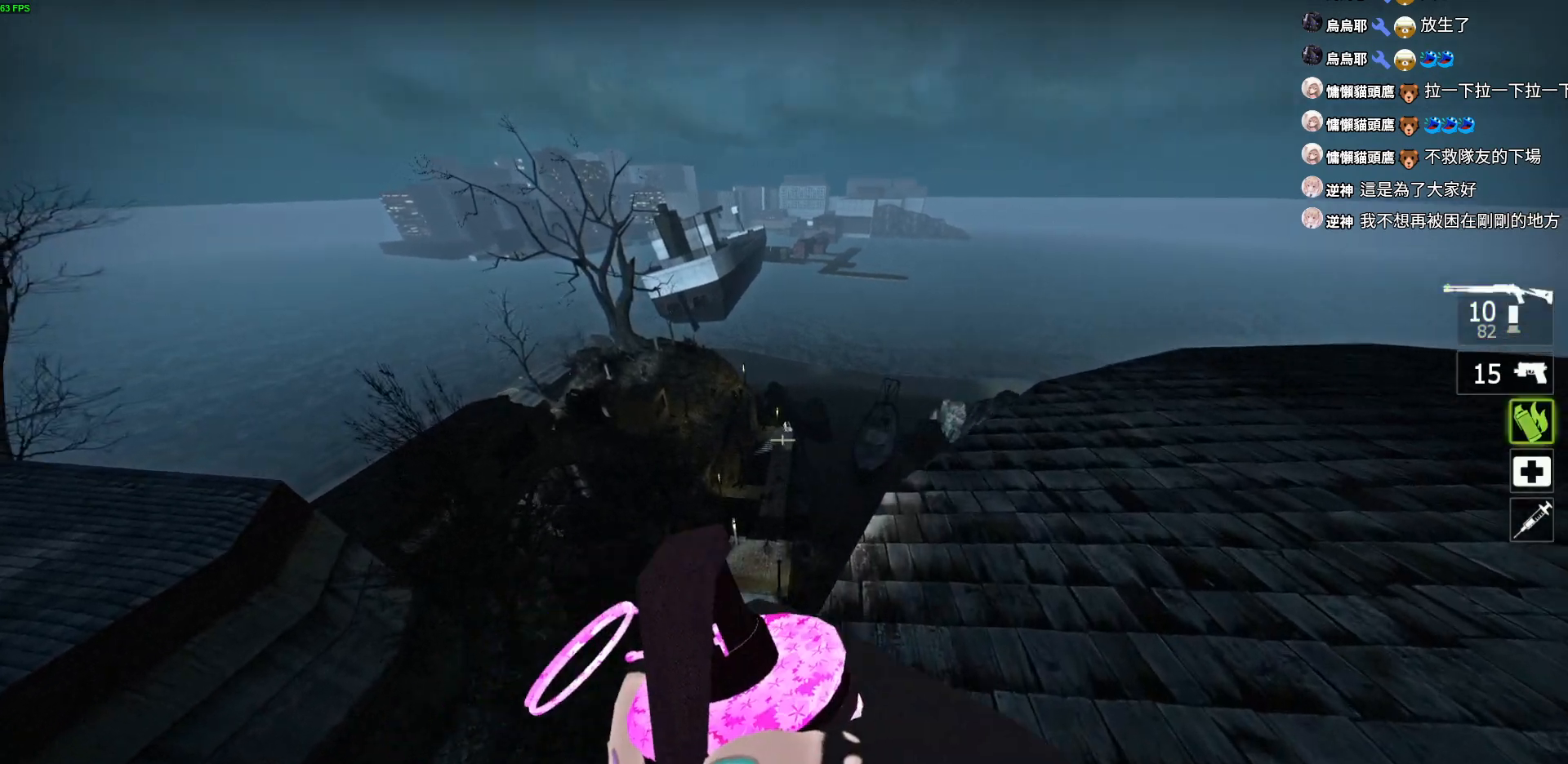
{"keys": ["ctrl"]}
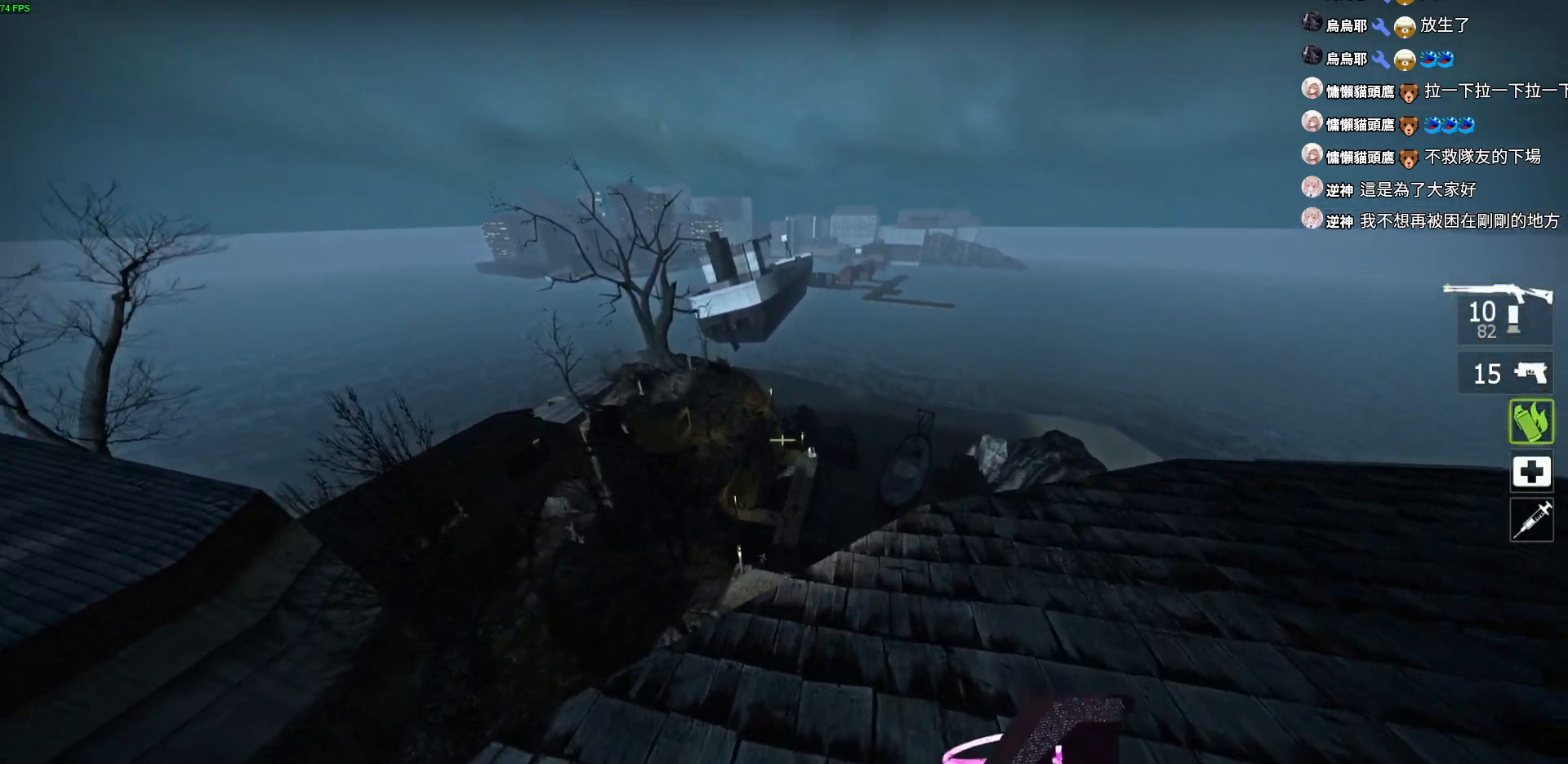
{"keys": ["ctrl", "w"], "events": [[50, "w", "down"], [84, "a", "down"], [134, "a", "up"]]}